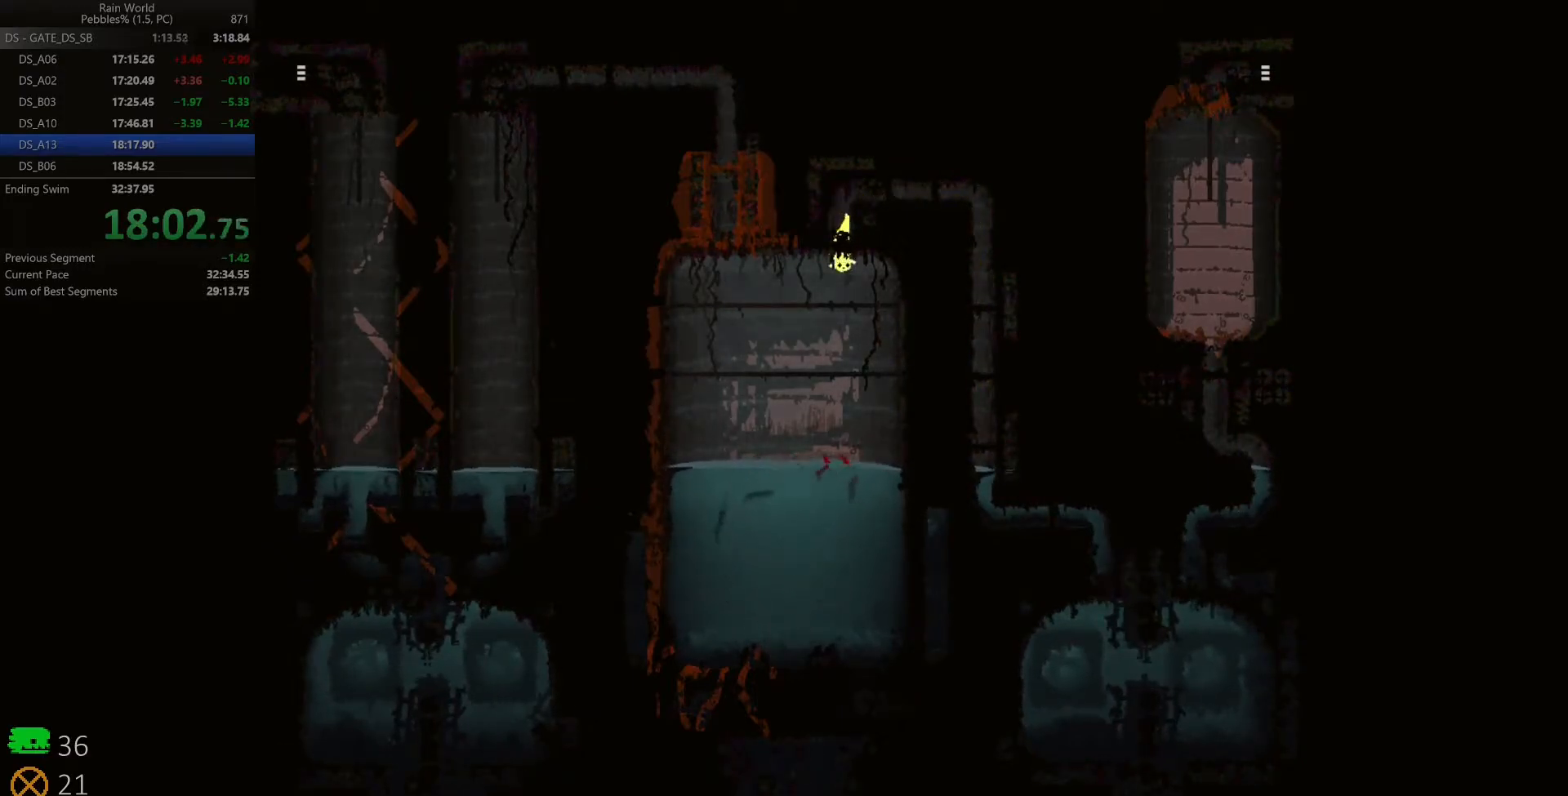
Gameplay with keyboard; each line is a JSON object with the keys held at the frame after it. "events" lists presses ("down") and releases ("up") of "down", "left", "right", "shift", "space", "up", "x" and "z" between this image and that frame as [ms after this image, input, new state], when the widget could be followed in between. No other keys are recorded. Mouse input is not recorded.
{"keys": ["left", "up"], "events": [[33, "down", "up"], [167, "up", "down"]]}
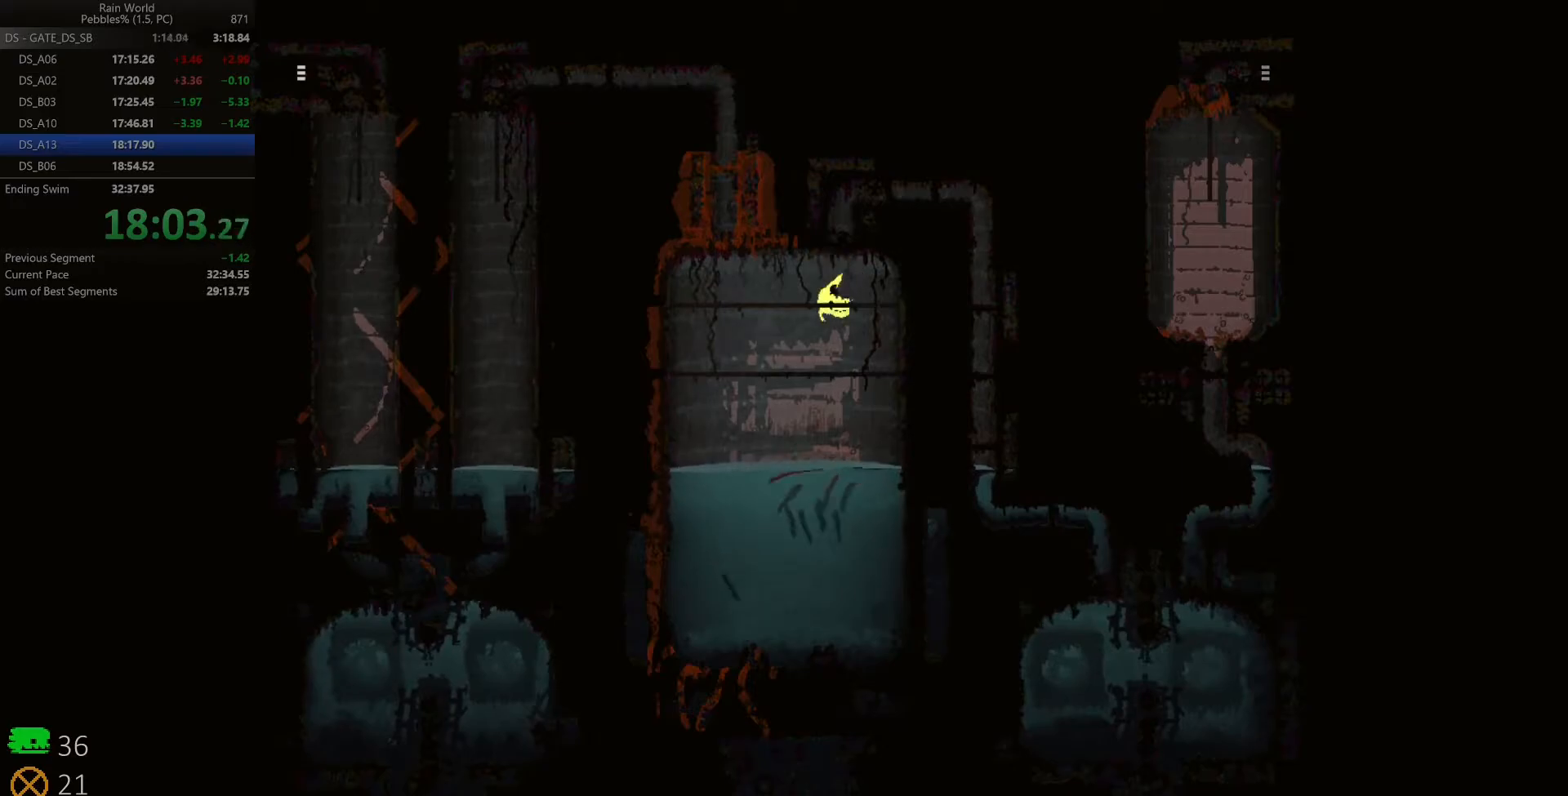
{"keys": ["left"], "events": [[67, "up", "up"], [117, "up", "down"], [283, "up", "up"], [367, "up", "down"], [483, "up", "up"]]}
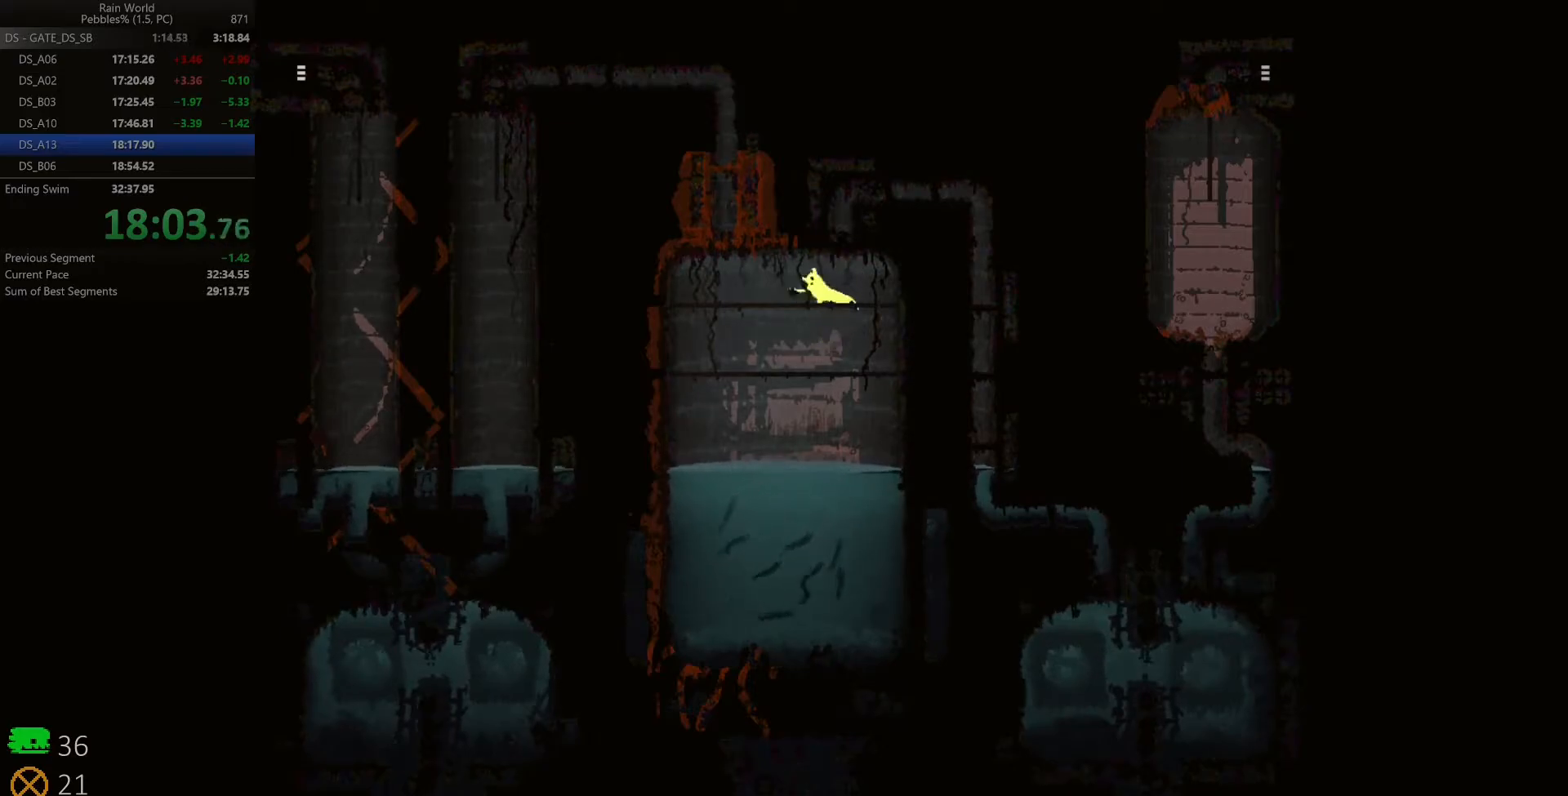
{"keys": ["left"], "events": []}
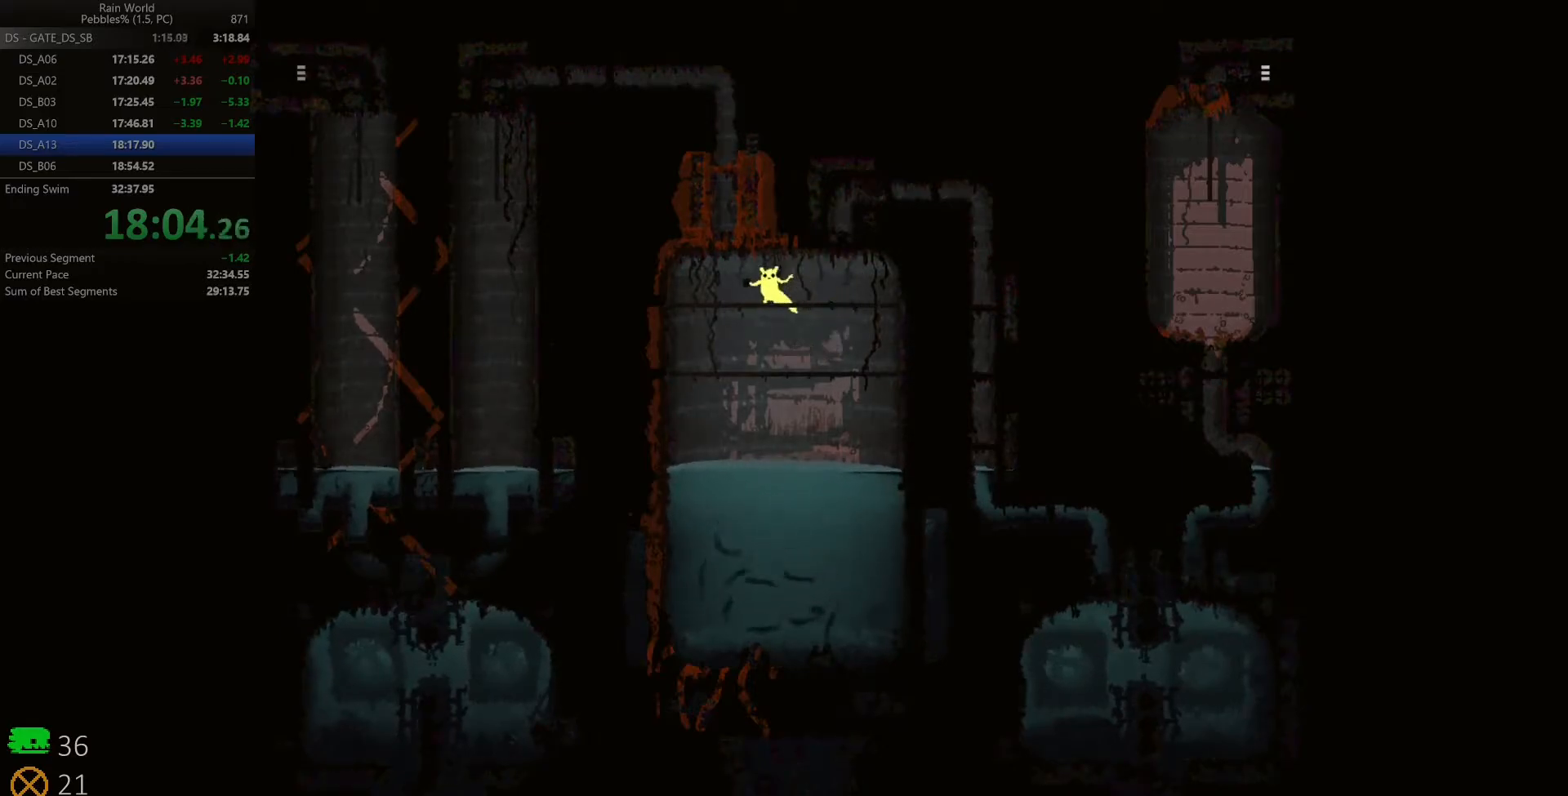
{"keys": ["up"], "events": [[217, "z", "down"], [250, "up", "down"], [300, "left", "up"], [350, "z", "up"]]}
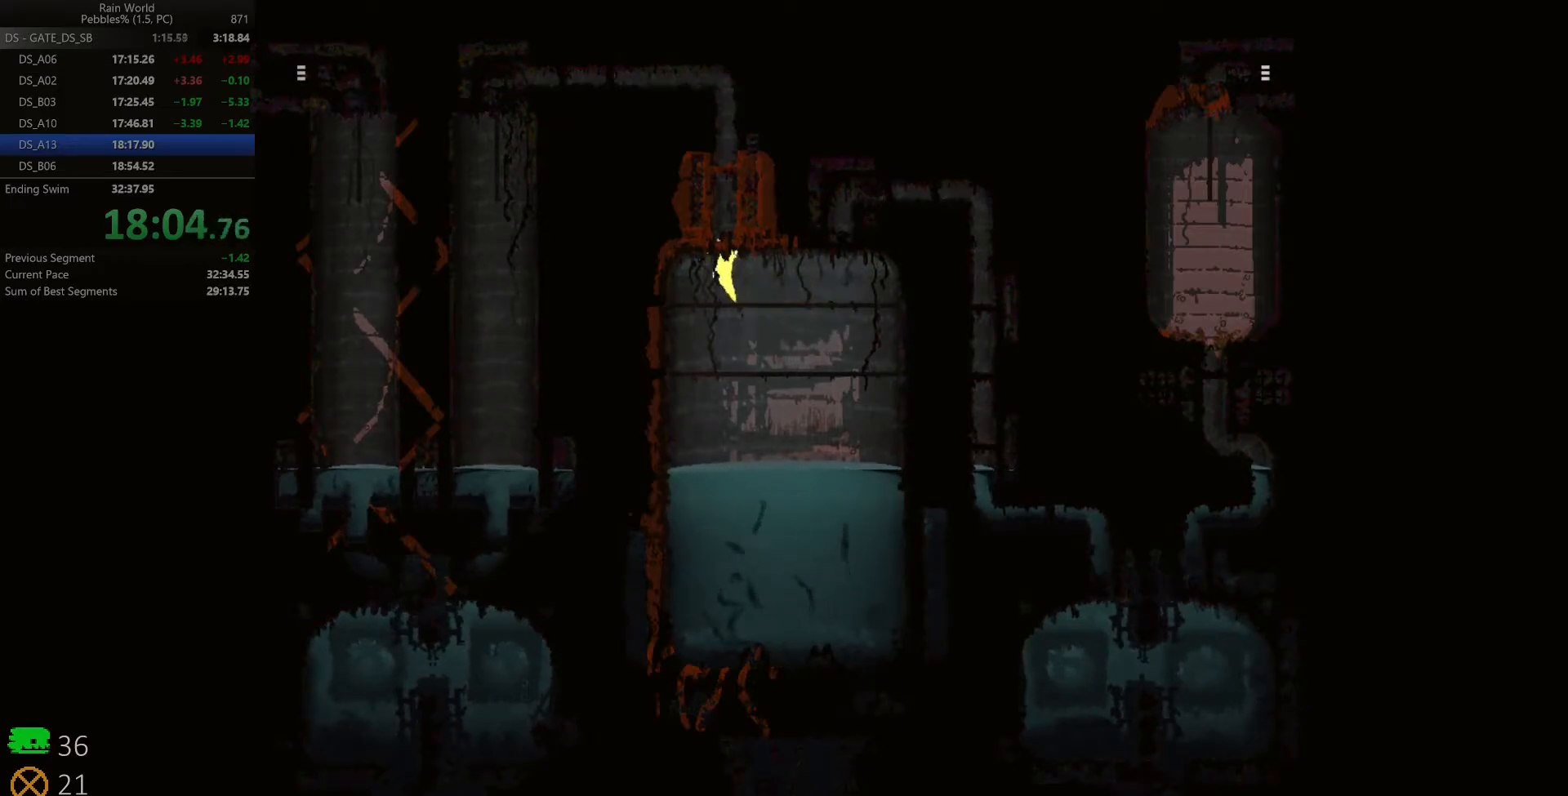
{"keys": ["up"], "events": []}
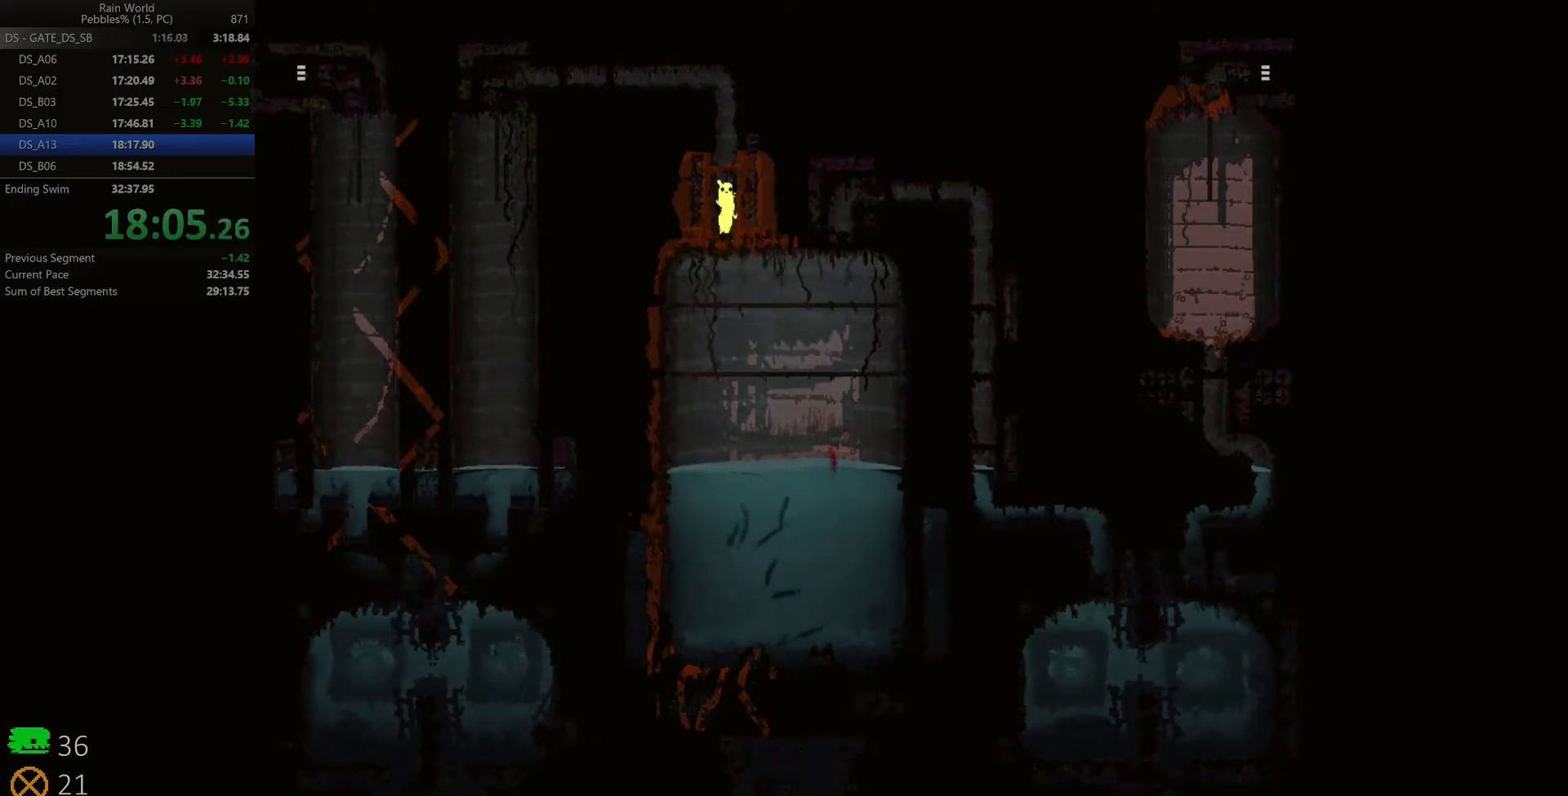
{"keys": ["up"], "events": []}
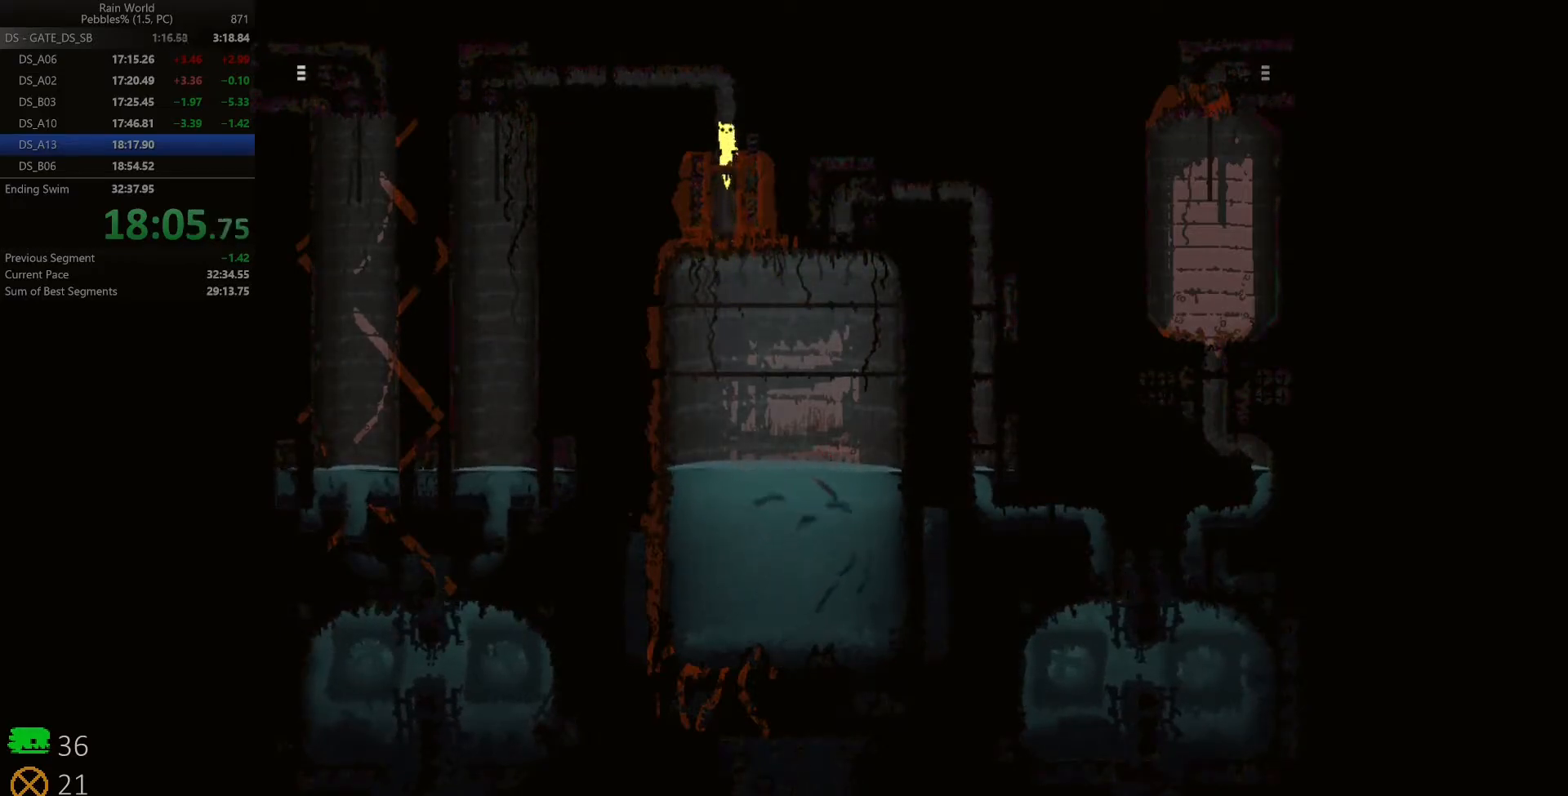
{"keys": ["left"], "events": [[400, "left", "down"], [417, "up", "up"]]}
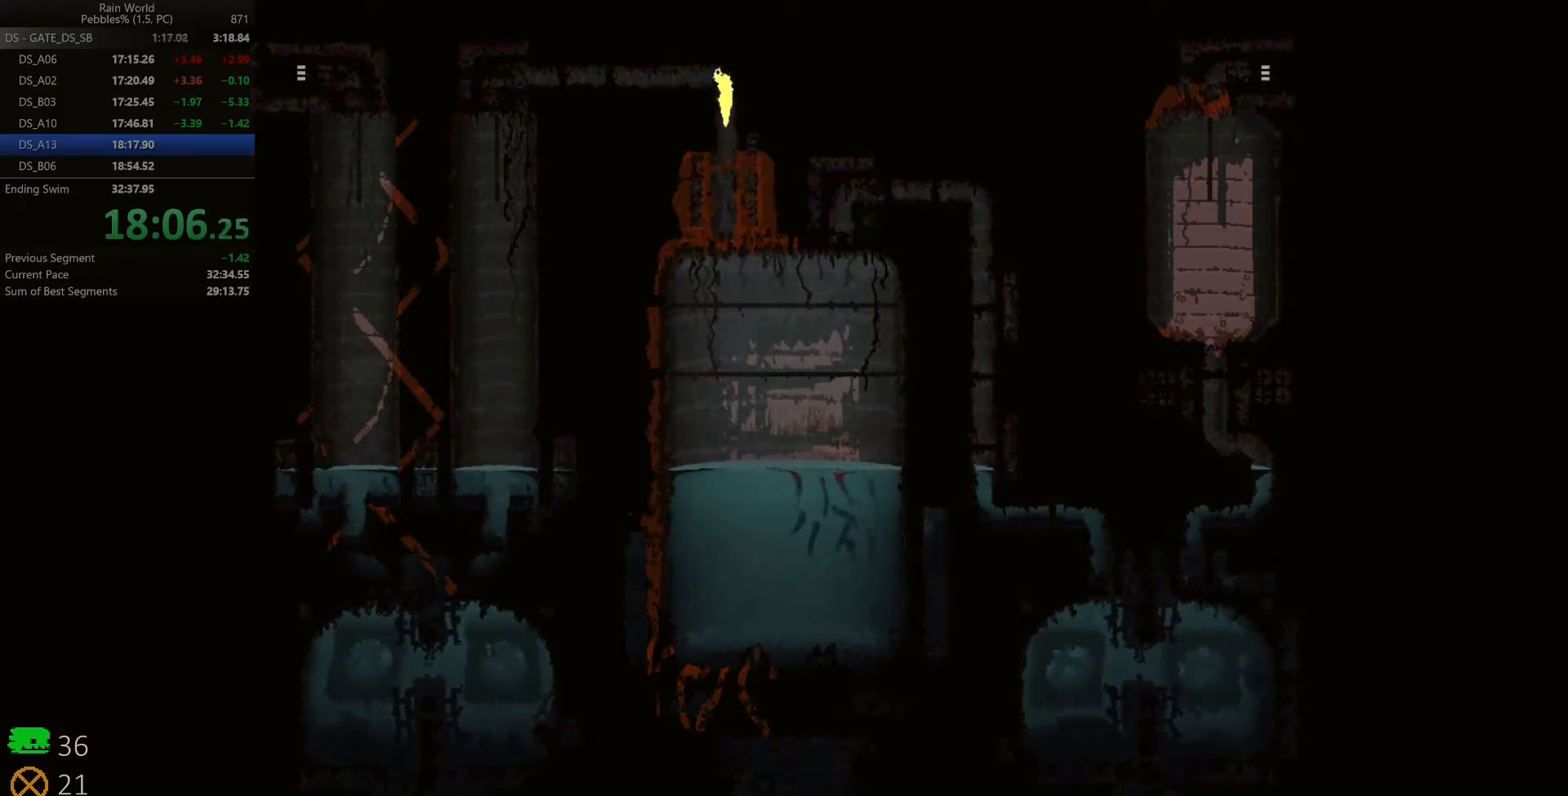
{"keys": ["left"], "events": [[200, "z", "down"], [433, "z", "up"]]}
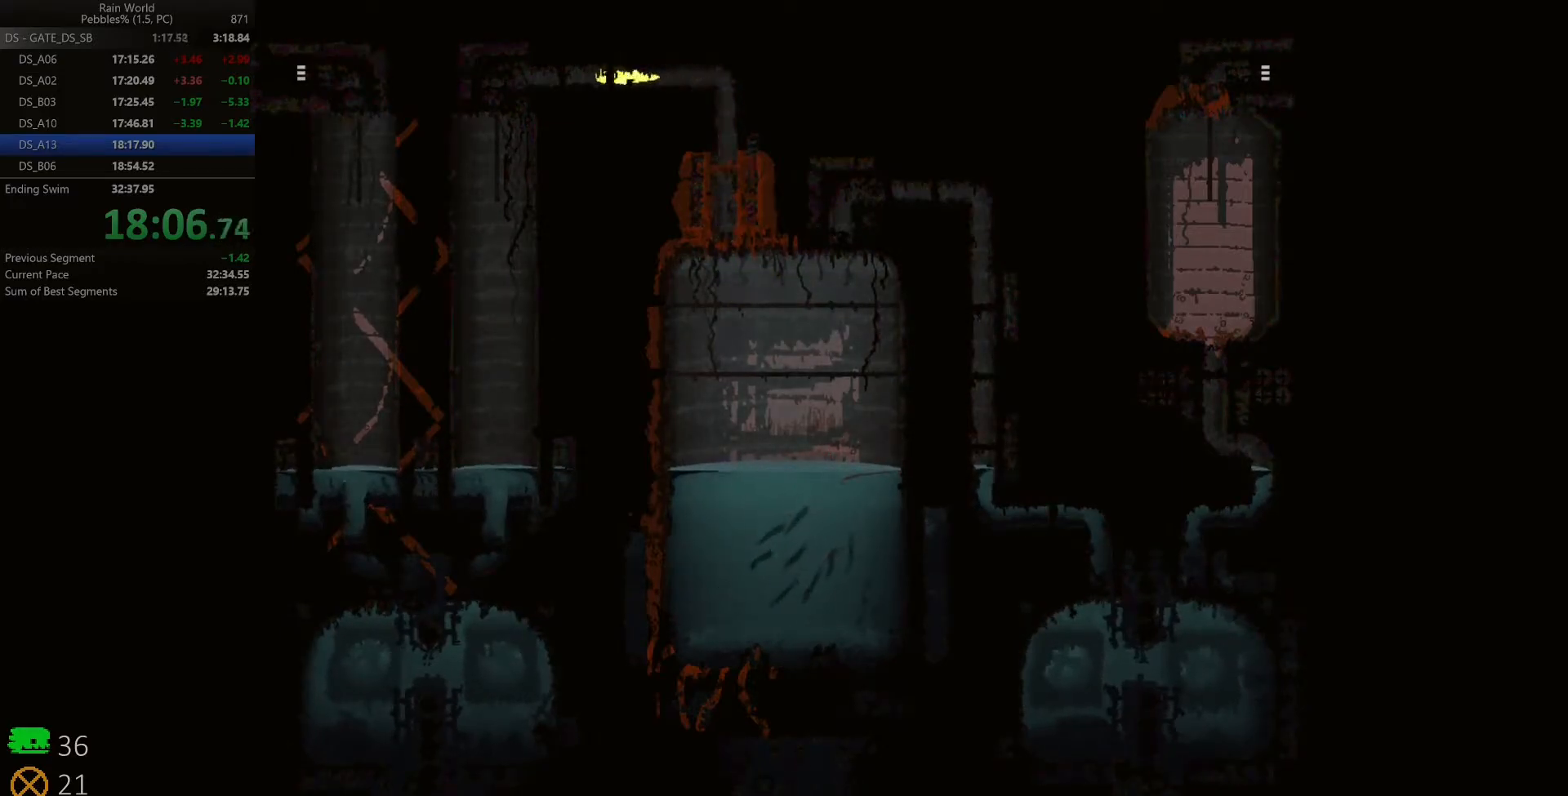
{"keys": ["left"], "events": []}
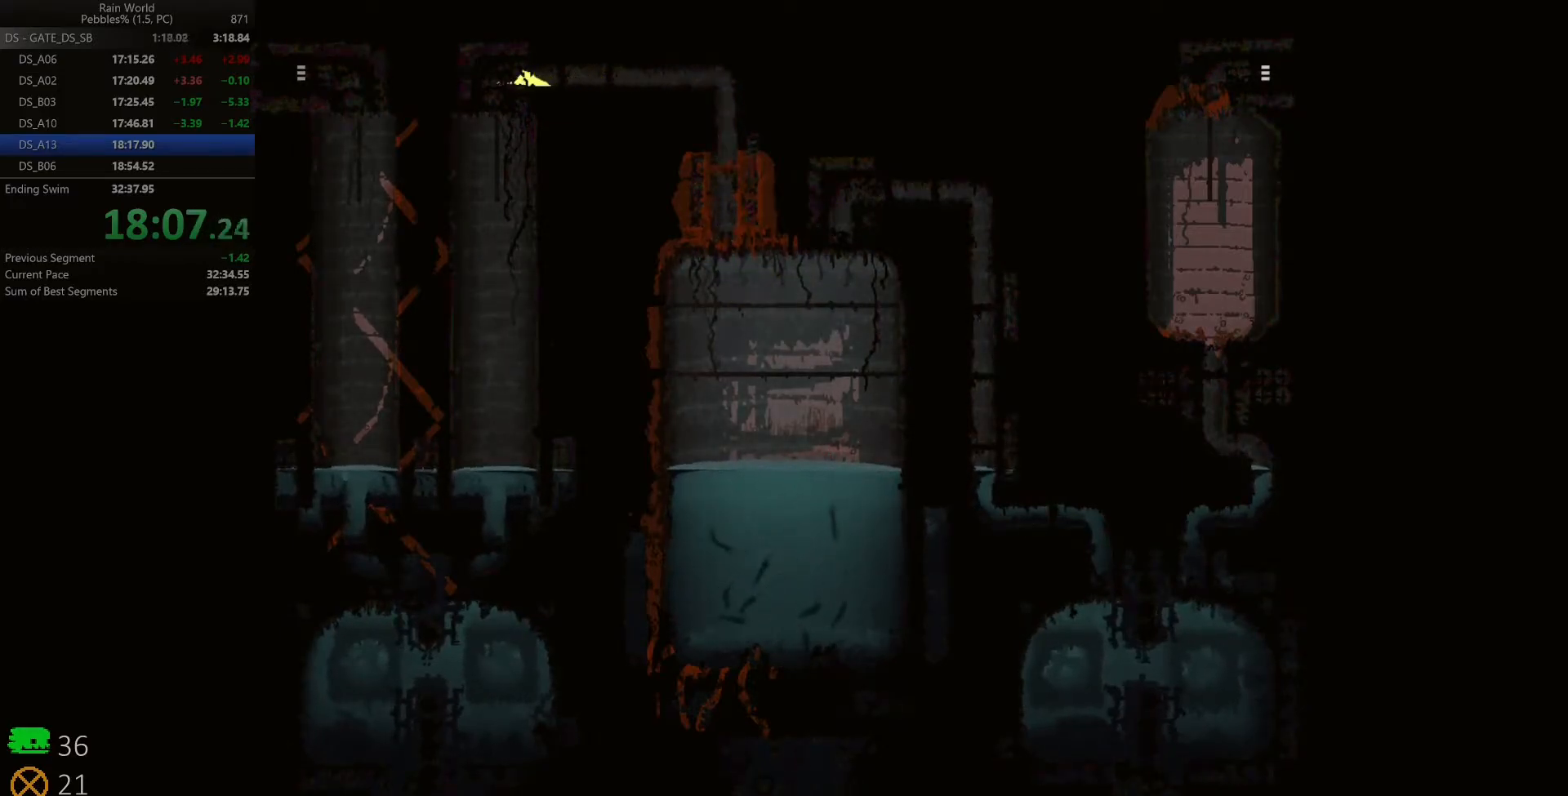
{"keys": ["down", "z"], "events": [[100, "down", "down"], [133, "left", "up"], [483, "z", "down"]]}
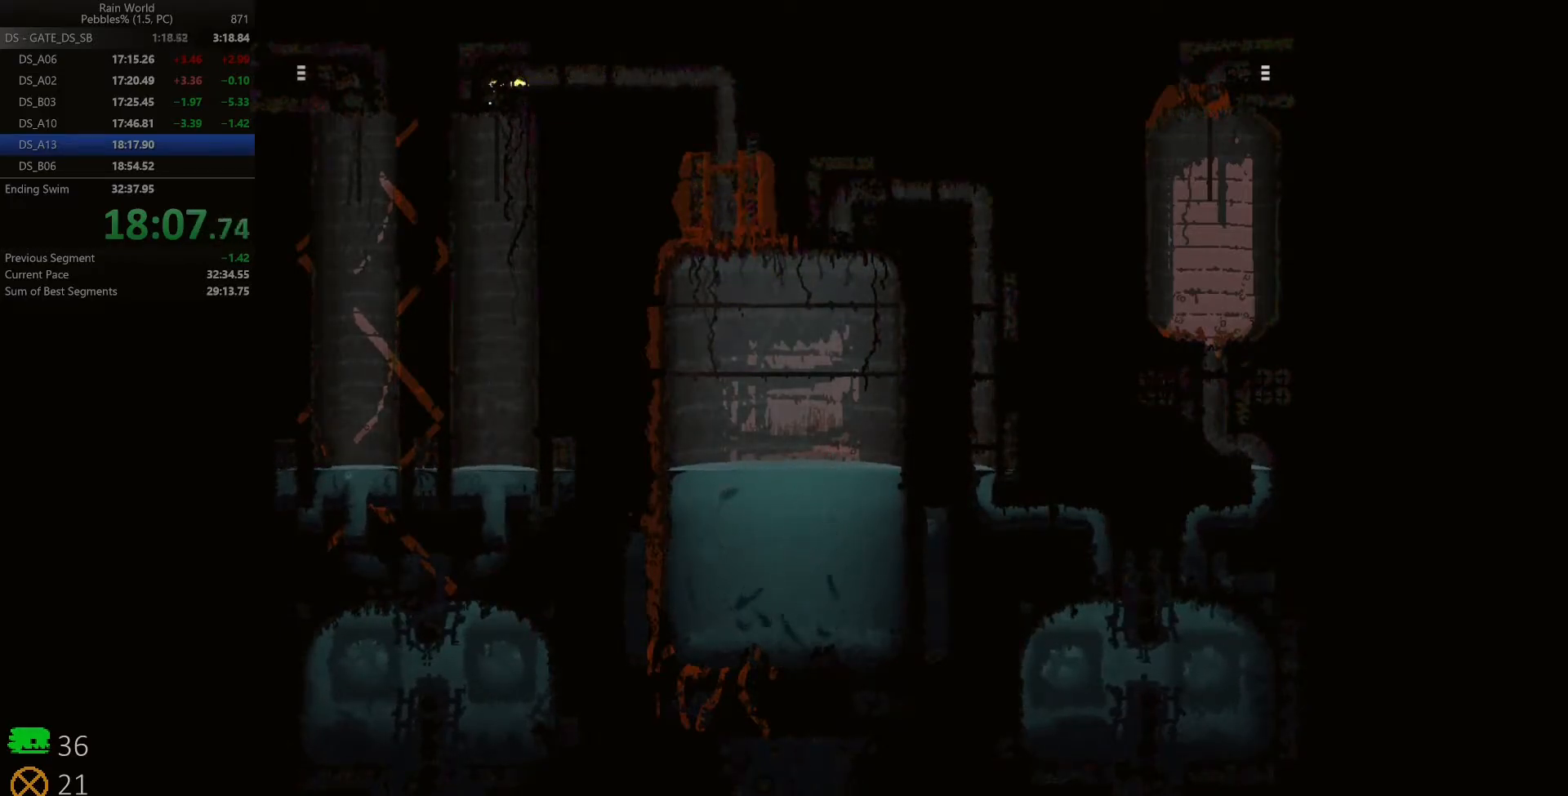
{"keys": ["down"], "events": [[83, "z", "up"]]}
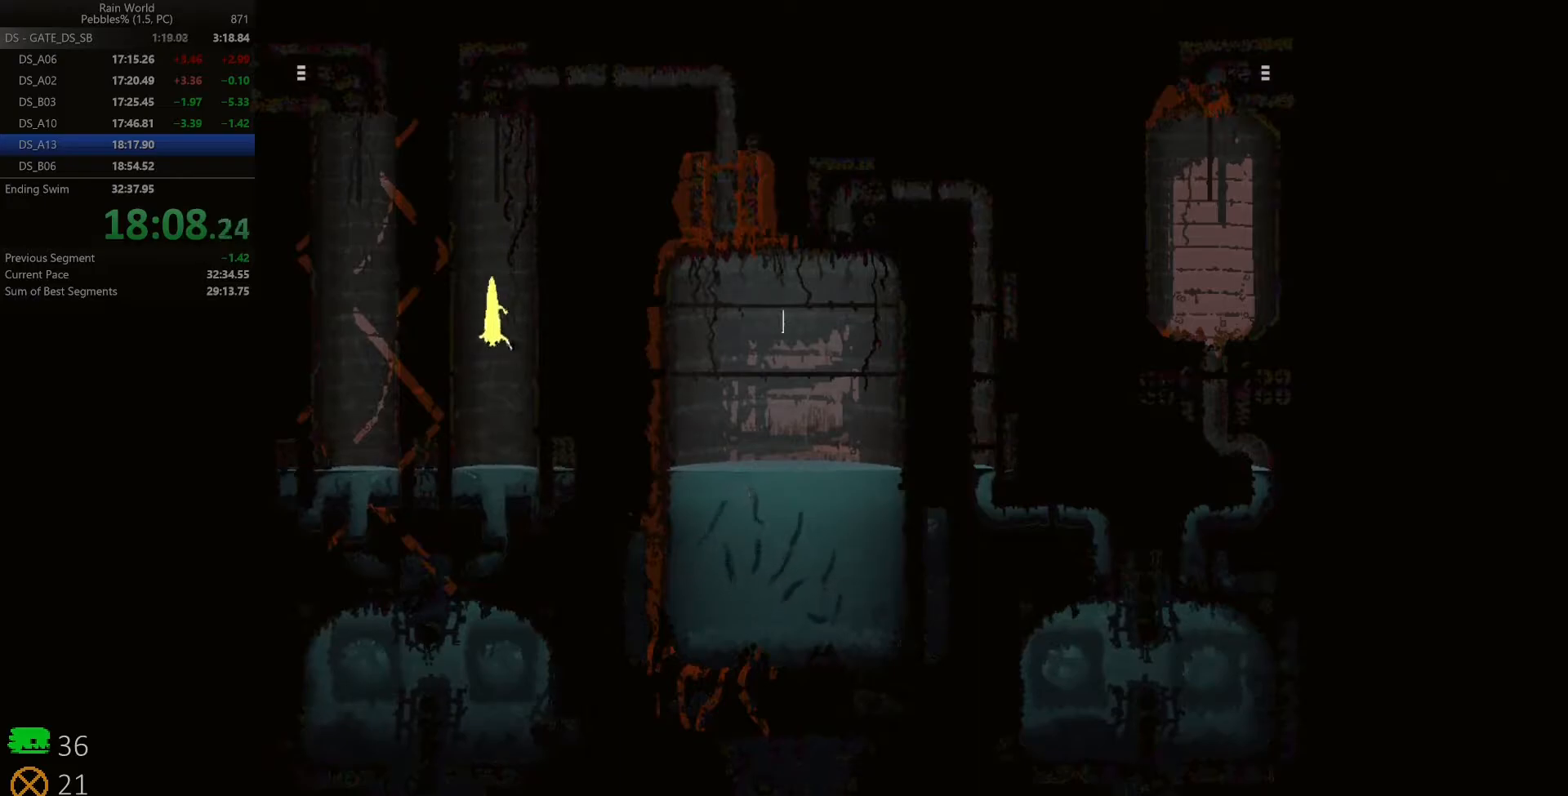
{"keys": ["down"], "events": []}
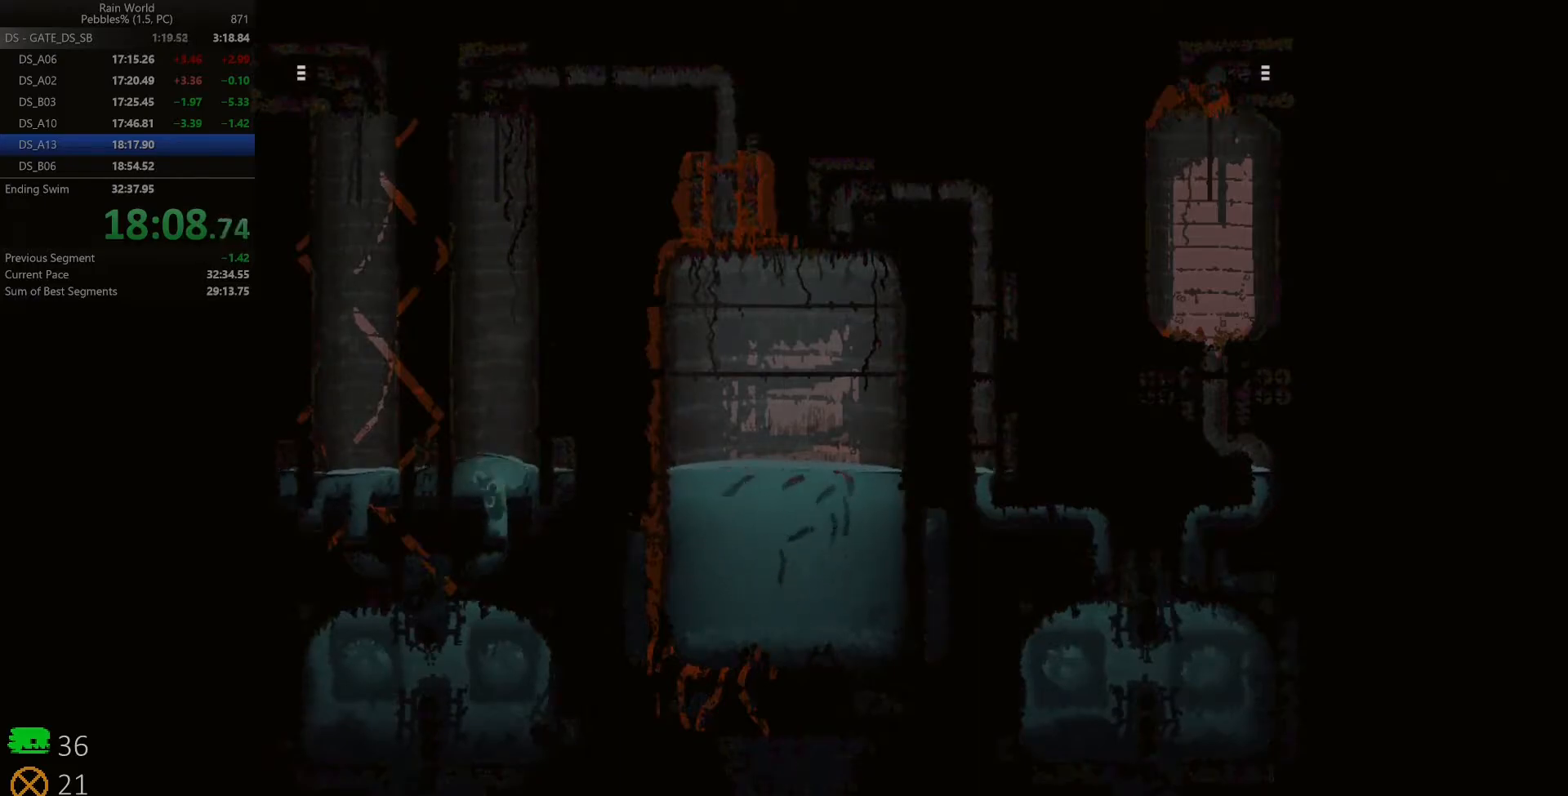
{"keys": ["down"], "events": []}
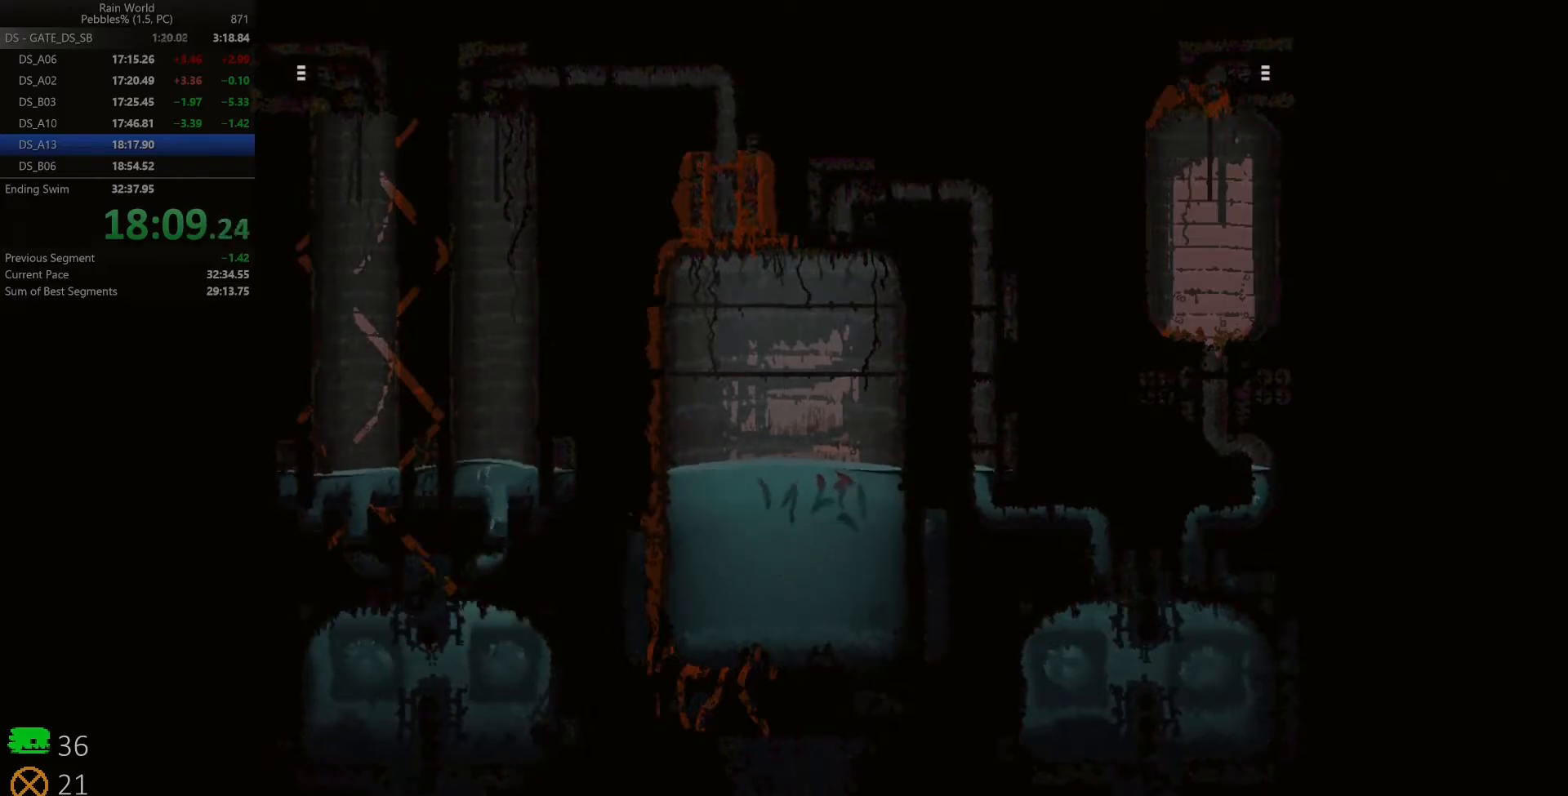
{"keys": ["left"], "events": [[100, "left", "down"], [150, "down", "up"]]}
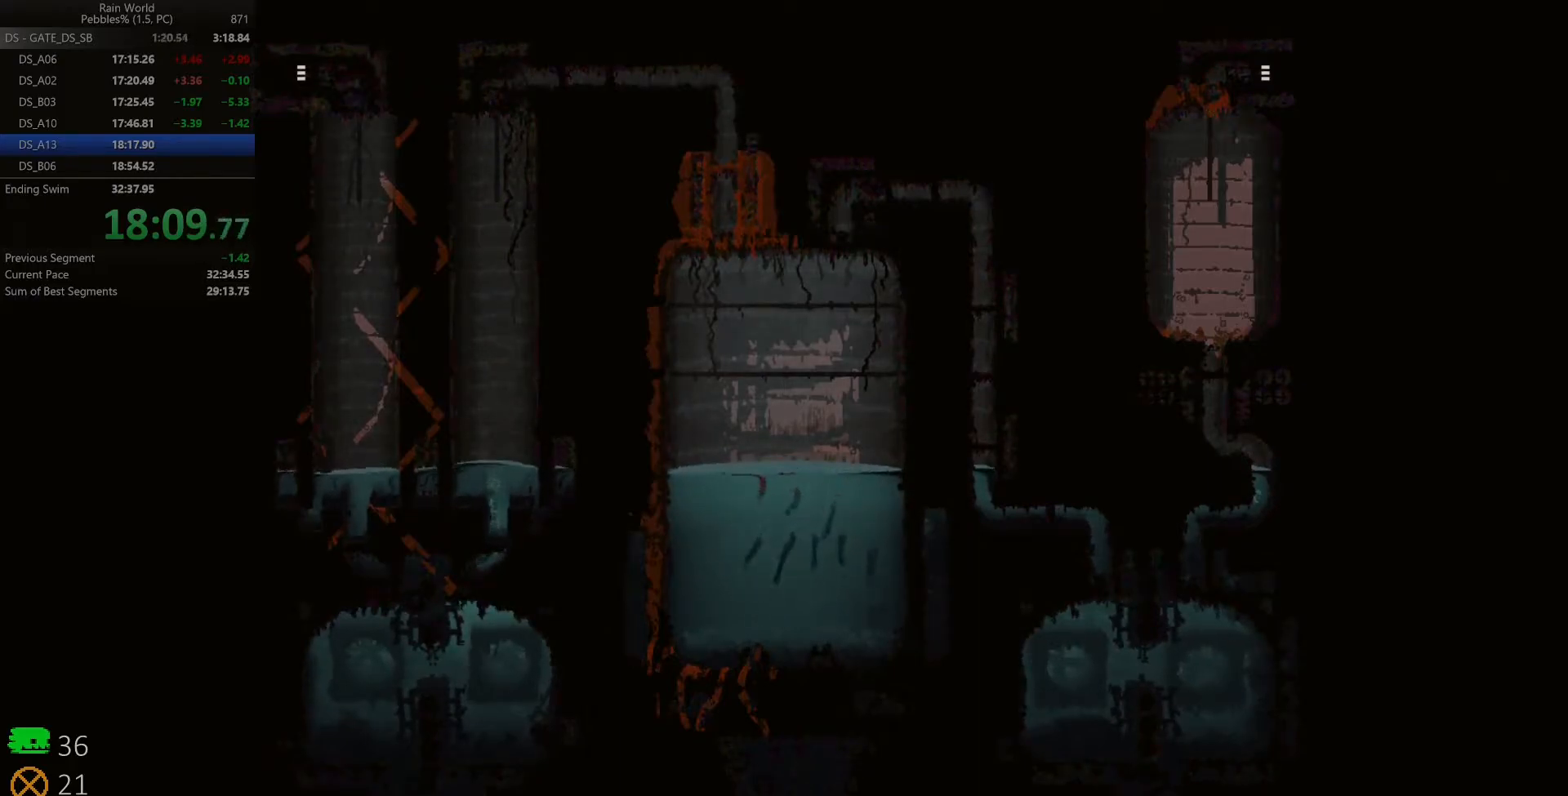
{"keys": ["down"], "events": [[133, "down", "down"], [167, "left", "up"]]}
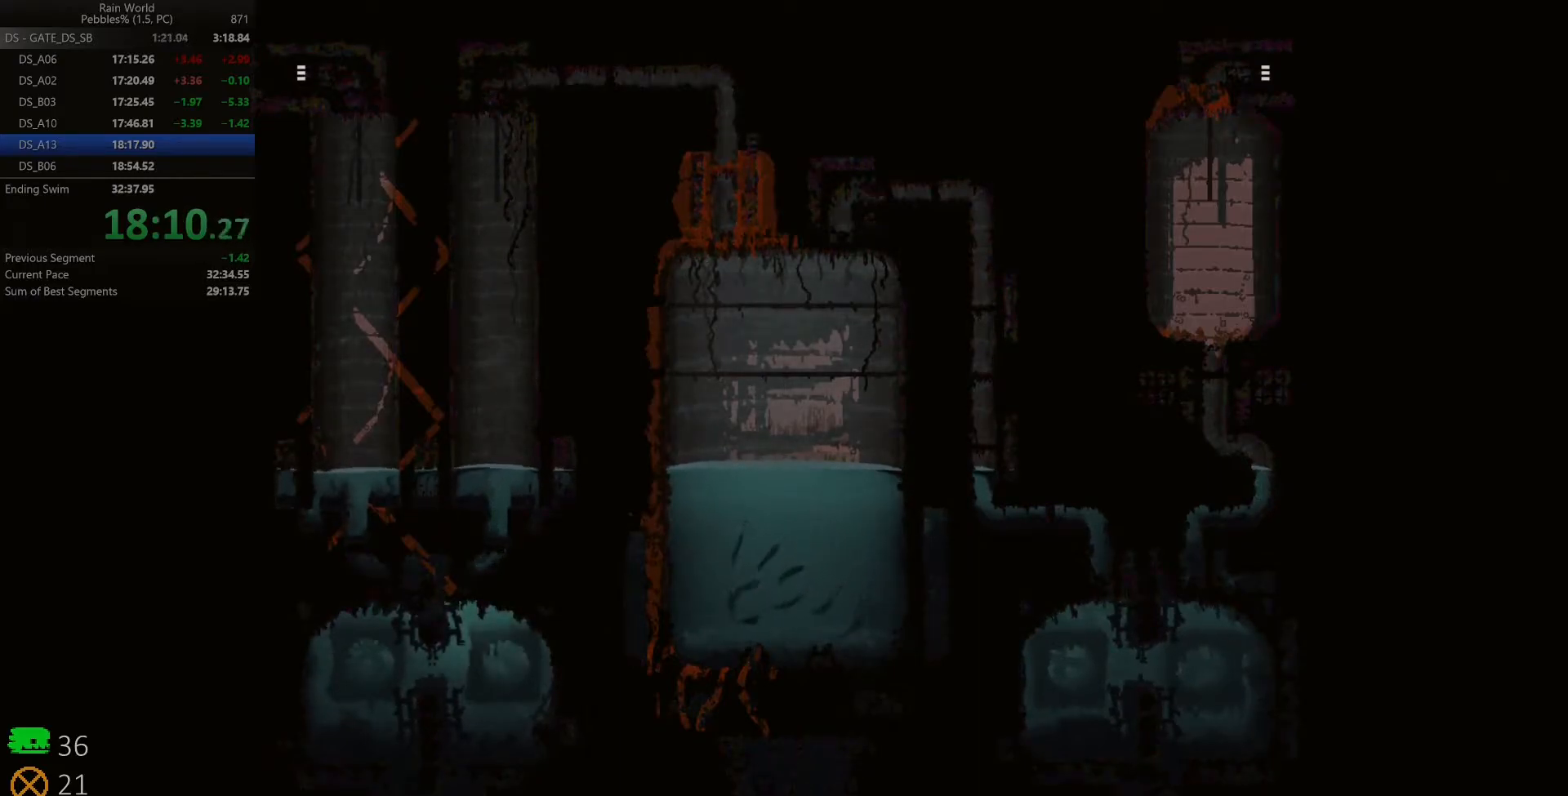
{"keys": ["down", "left"], "events": [[483, "left", "down"]]}
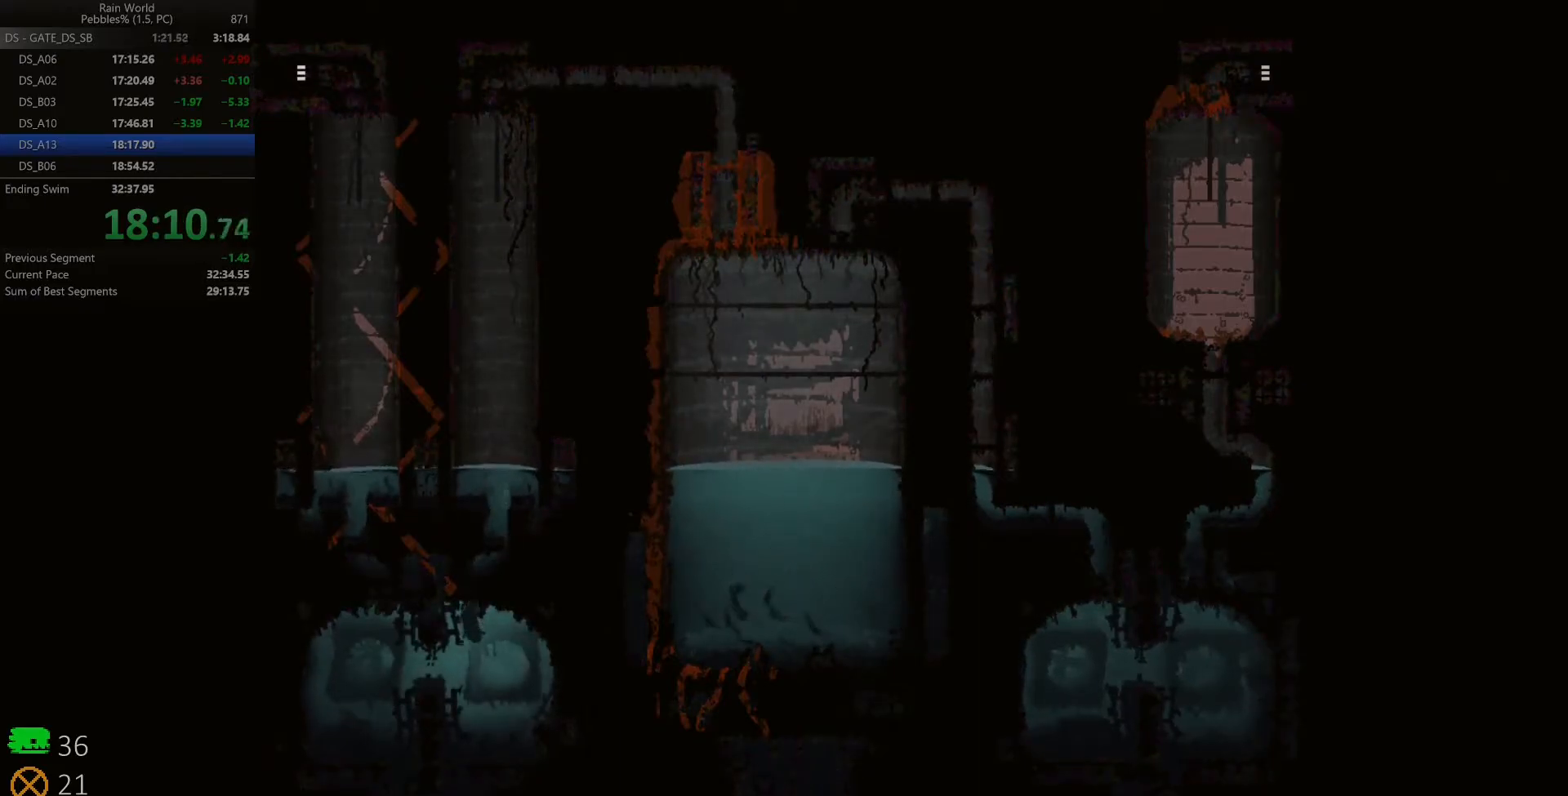
{"keys": ["left", "up"], "events": [[267, "down", "up"], [450, "up", "down"]]}
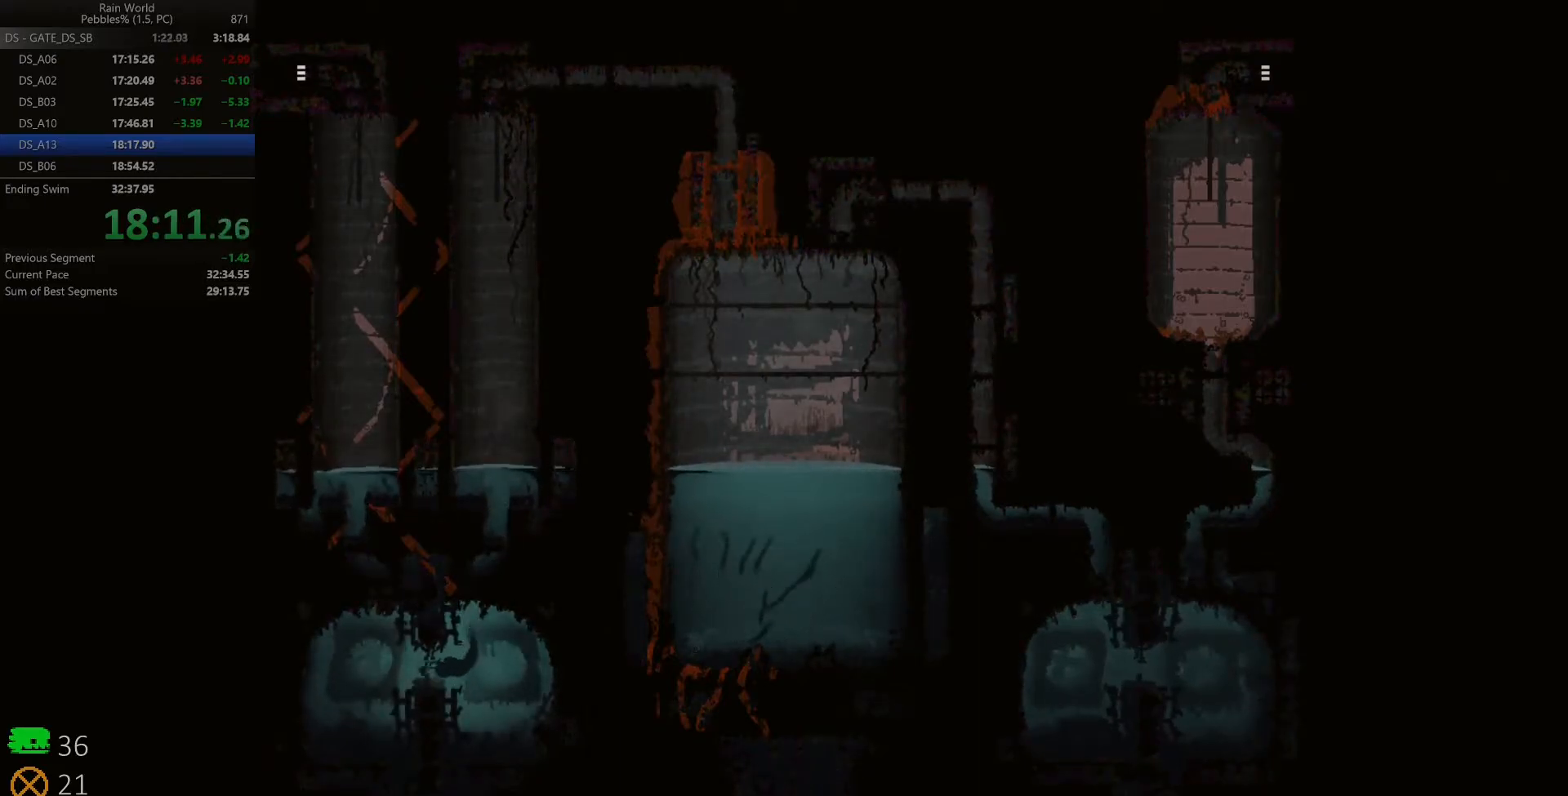
{"keys": ["right"], "events": [[200, "left", "up"], [250, "right", "down"], [267, "up", "up"]]}
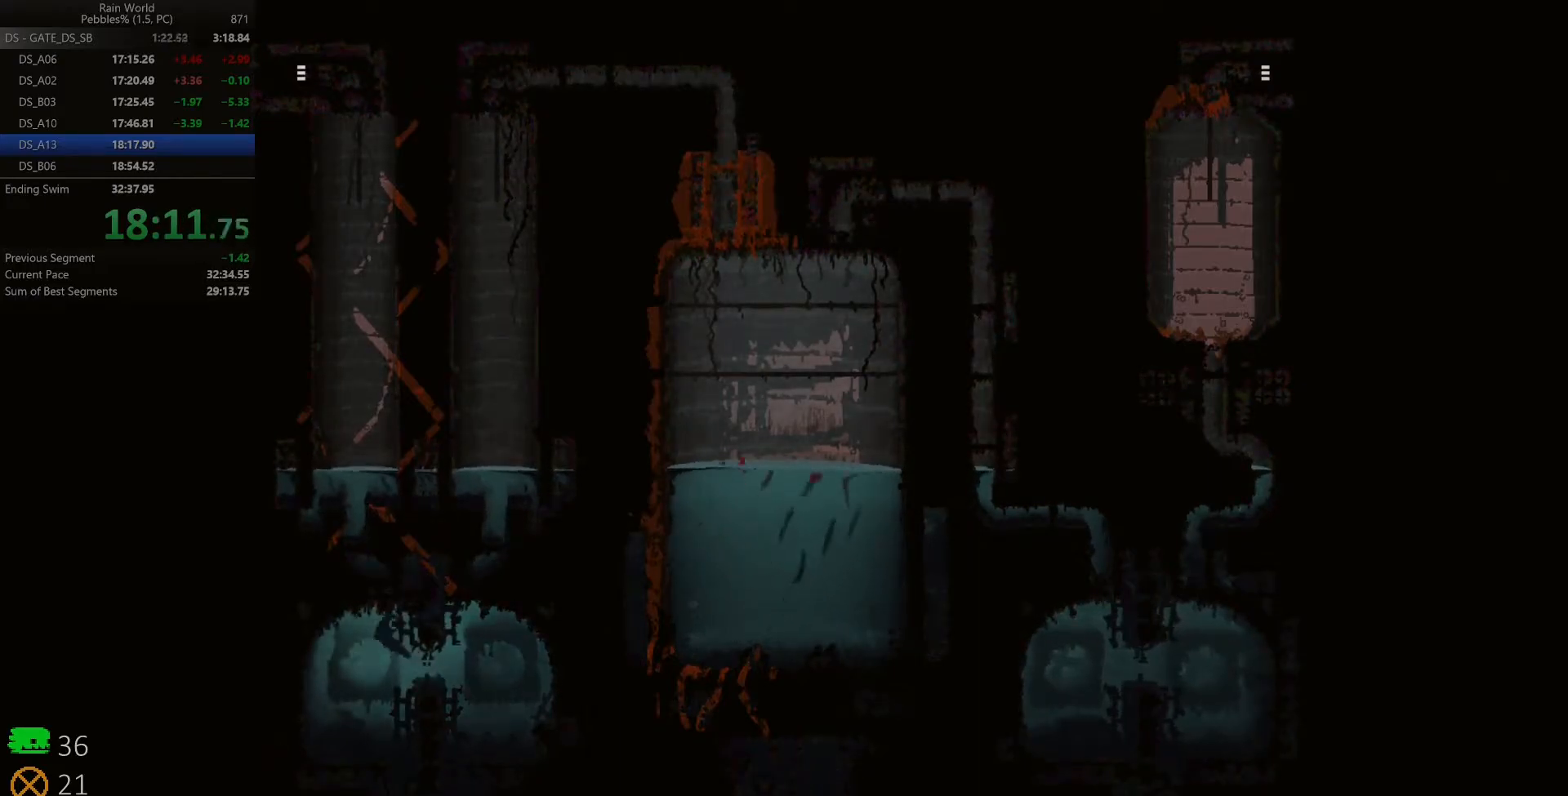
{"keys": ["up"], "events": [[50, "up", "down"], [100, "right", "up"]]}
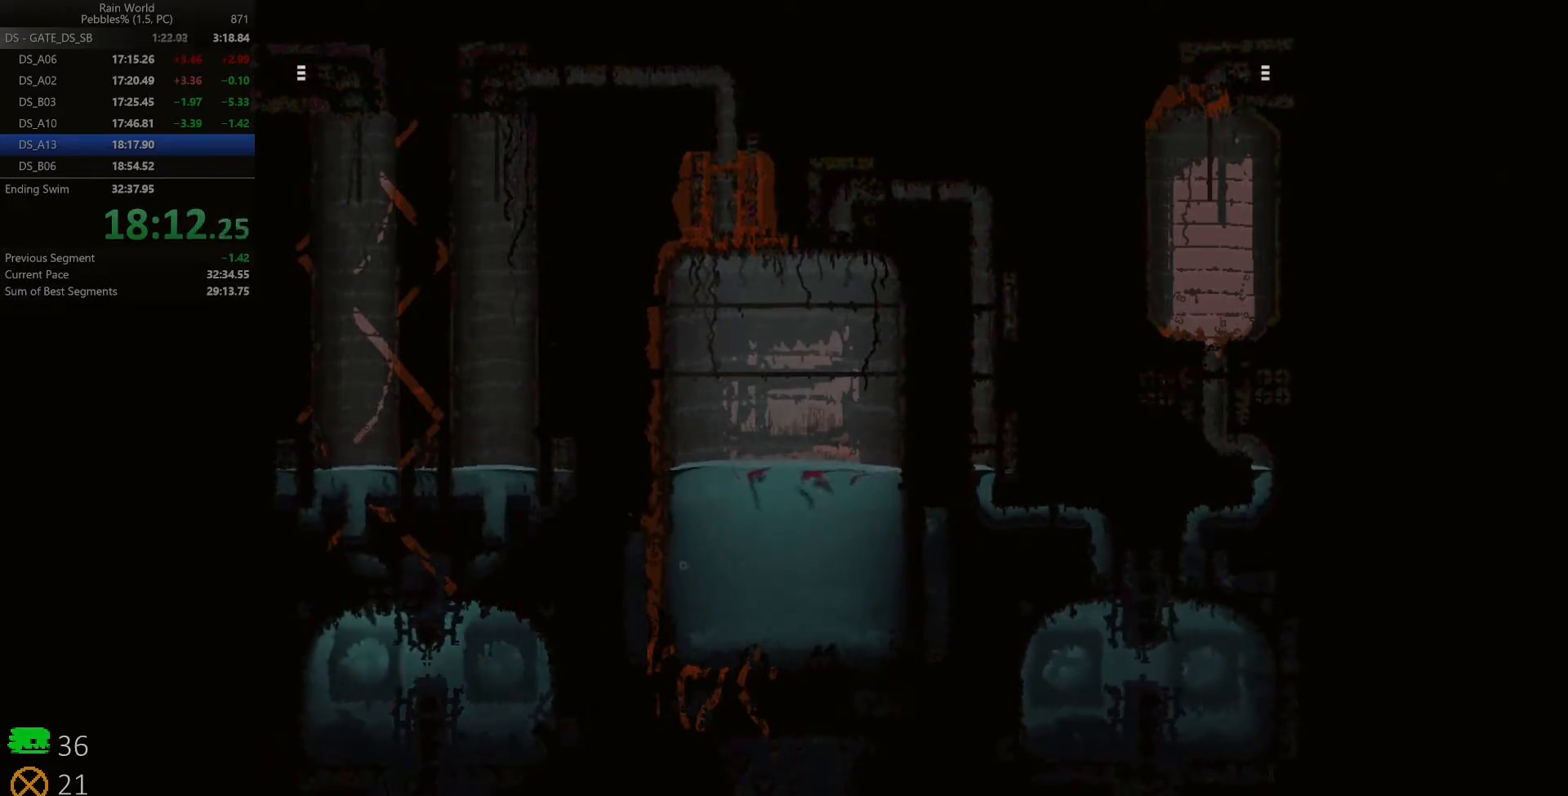
{"keys": ["left"], "events": [[450, "left", "down"], [467, "up", "up"]]}
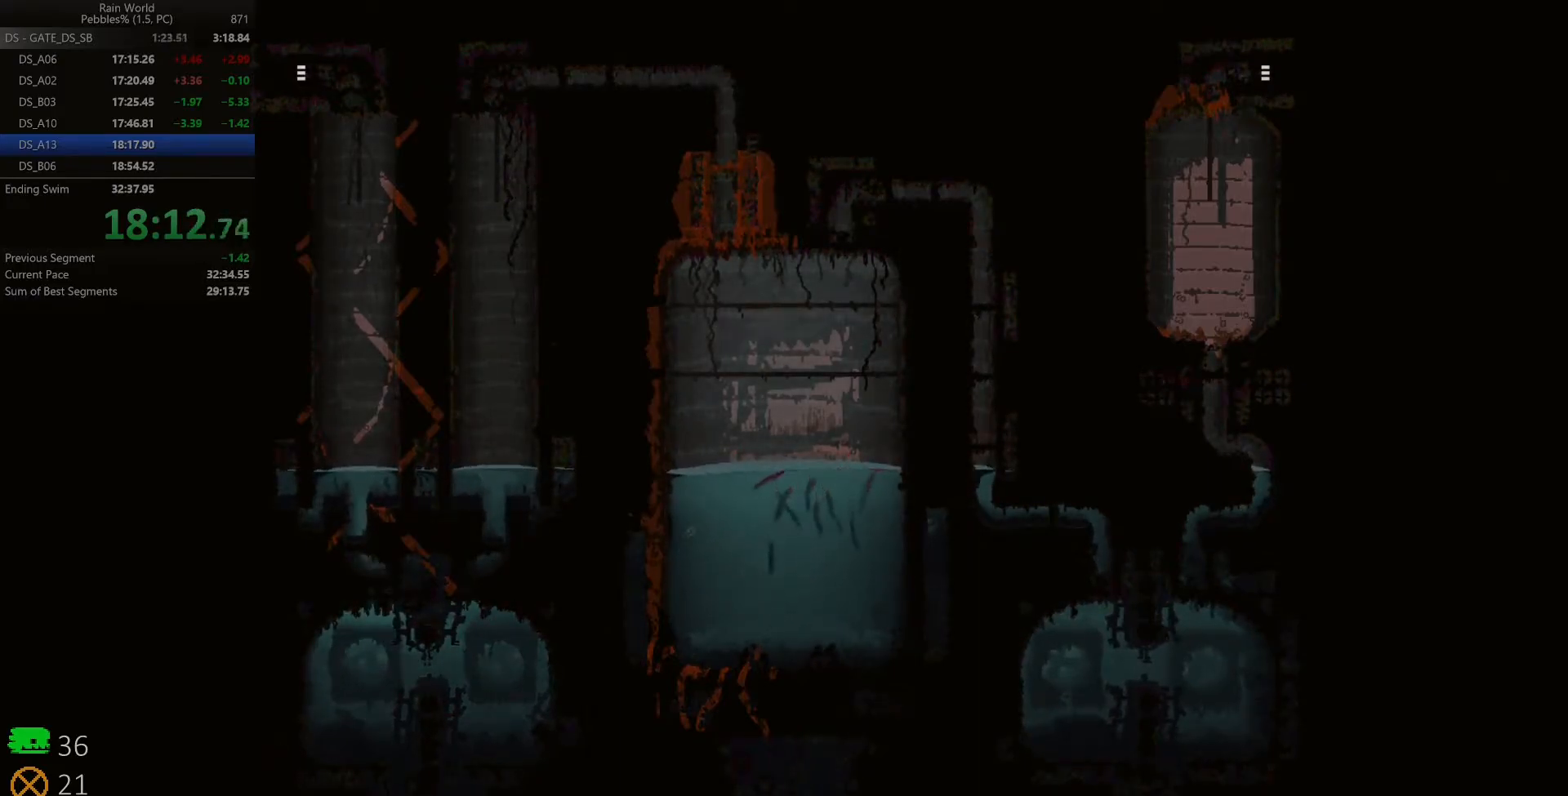
{"keys": ["up"], "events": [[333, "up", "down"], [367, "left", "up"]]}
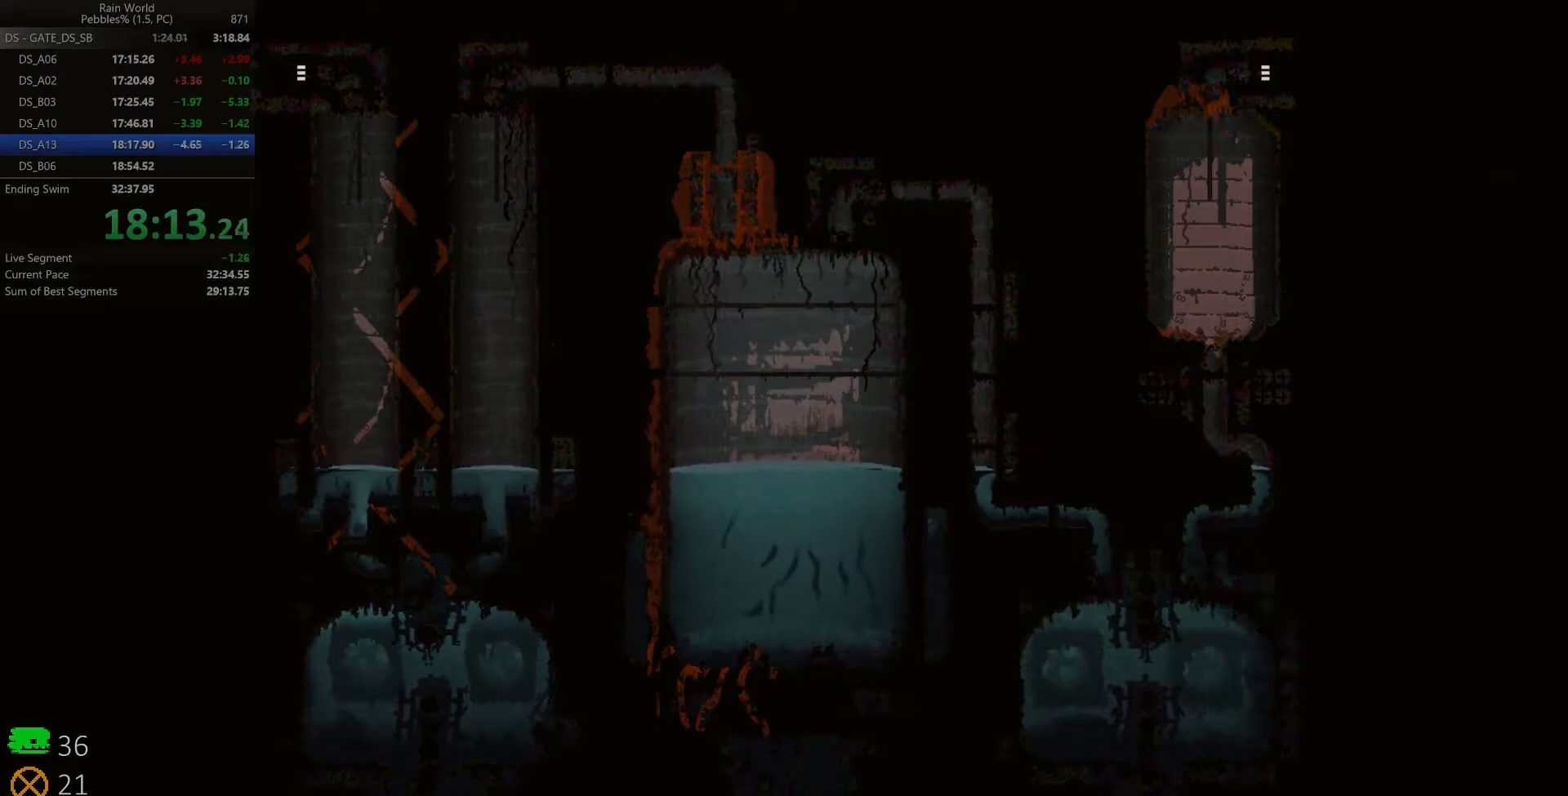
{"keys": ["up"], "events": []}
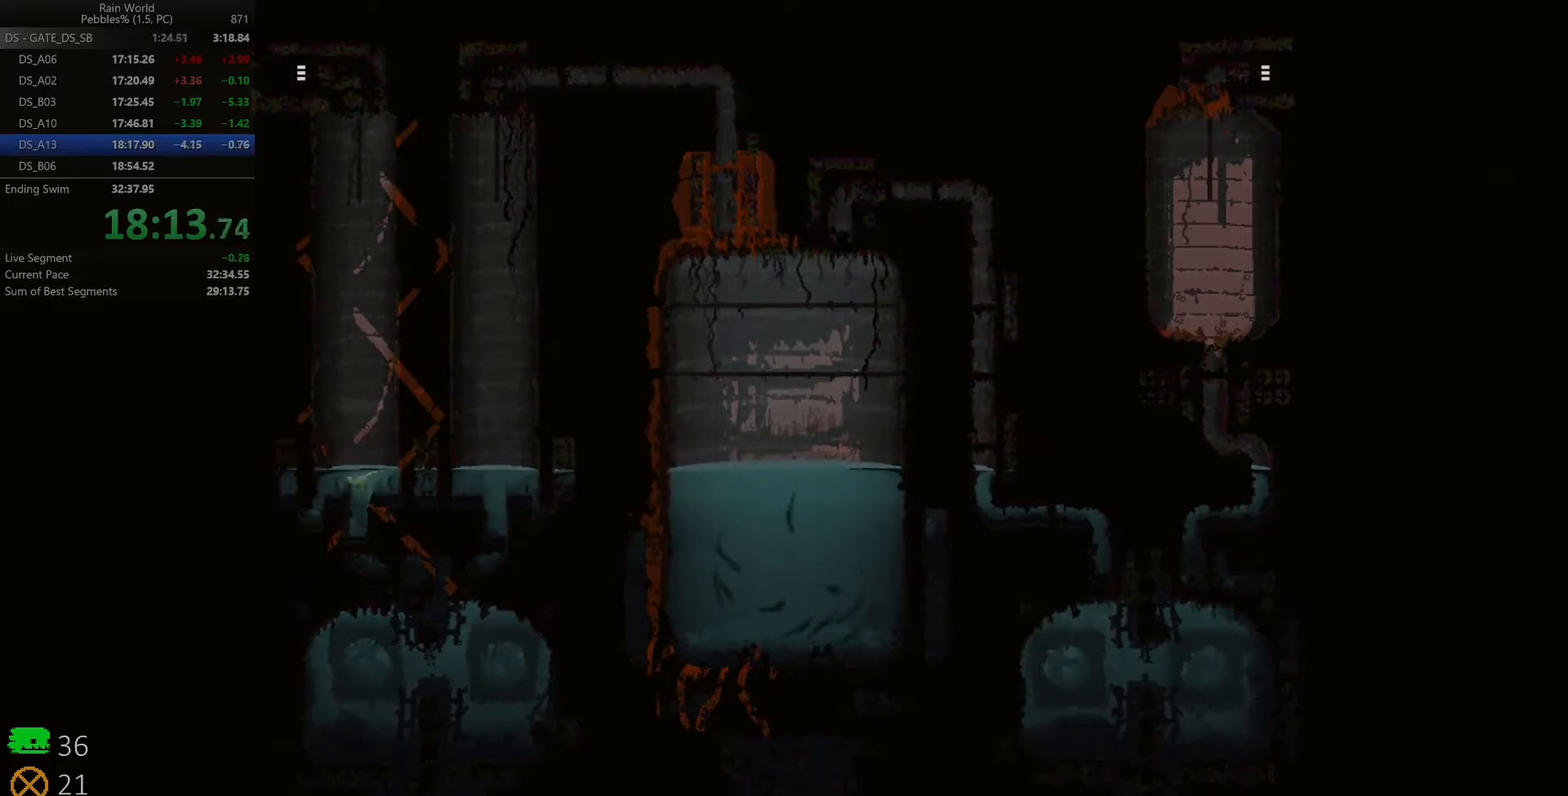
{"keys": ["left", "z"], "events": [[367, "left", "down"], [383, "z", "down"], [500, "up", "up"]]}
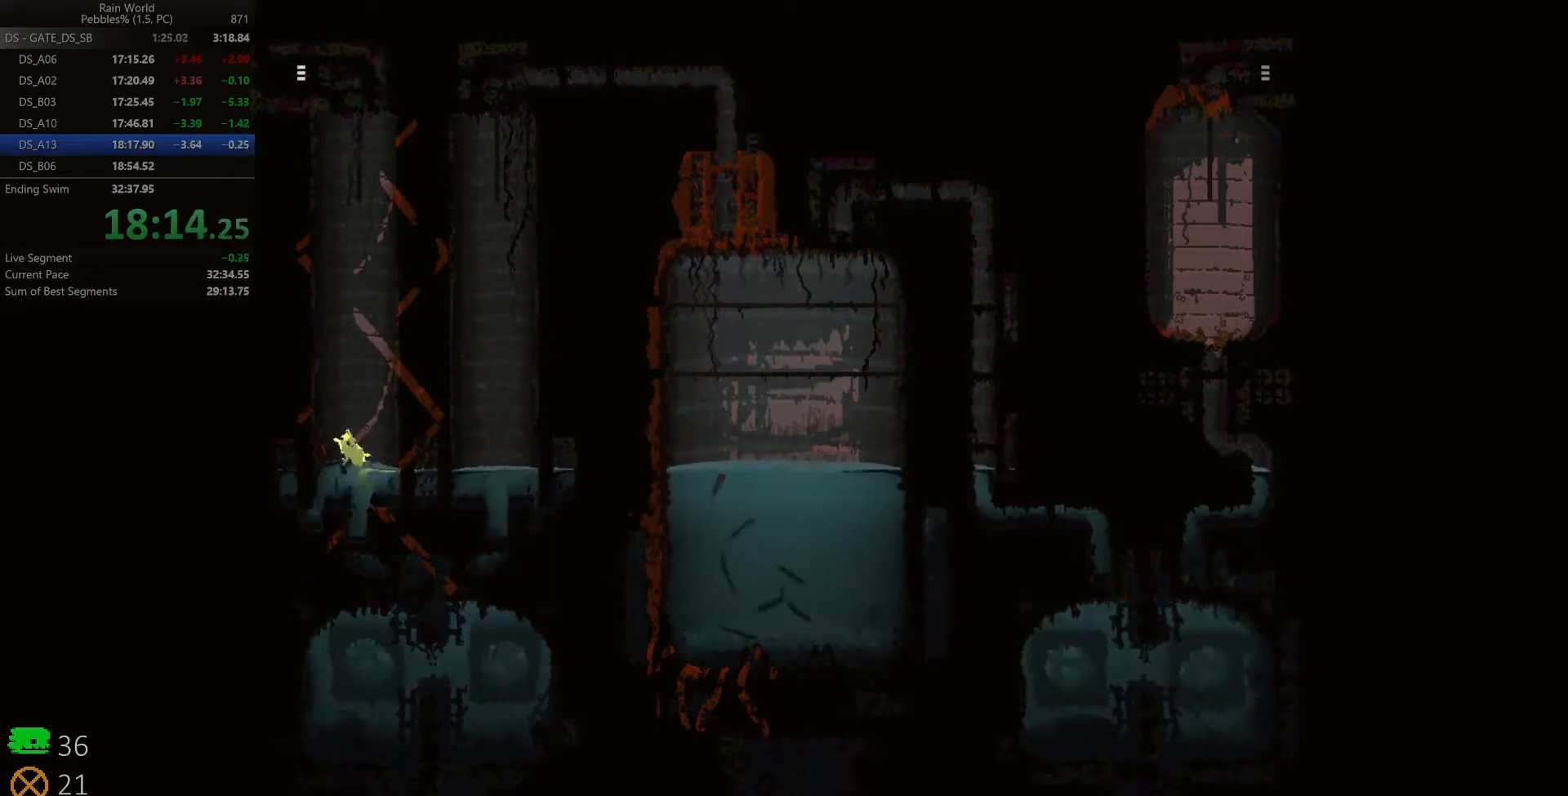
{"keys": ["right", "z"], "events": [[133, "z", "up"], [233, "z", "down"], [350, "right", "down"], [367, "left", "up"], [367, "z", "up"], [433, "z", "down"]]}
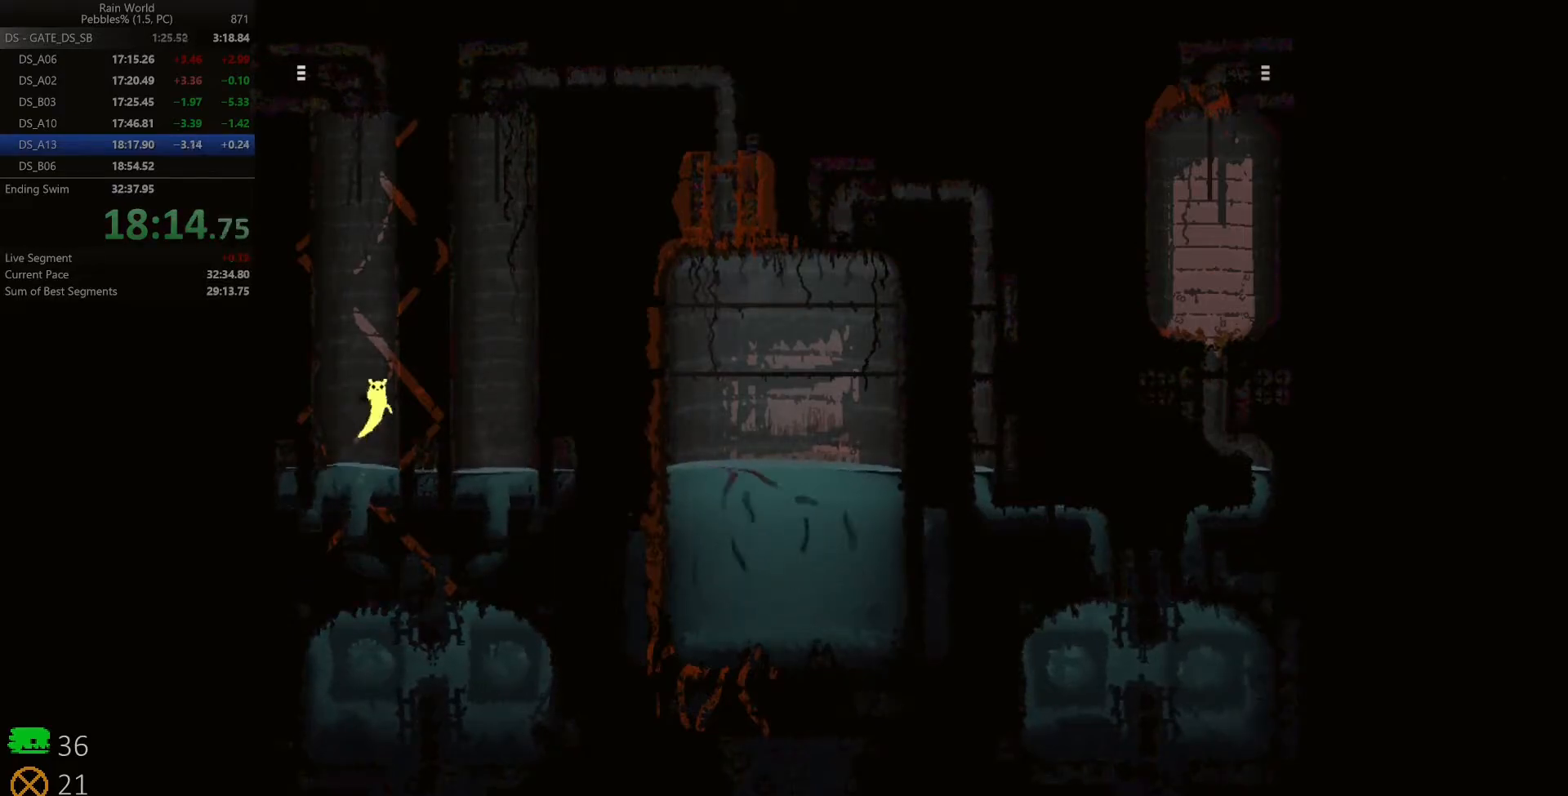
{"keys": ["right"], "events": [[17, "z", "up"], [100, "z", "down"], [117, "left", "down"], [117, "right", "up"], [183, "z", "up"], [250, "z", "down"], [317, "right", "down"], [333, "left", "up"], [350, "z", "up"], [417, "z", "down"], [500, "z", "up"]]}
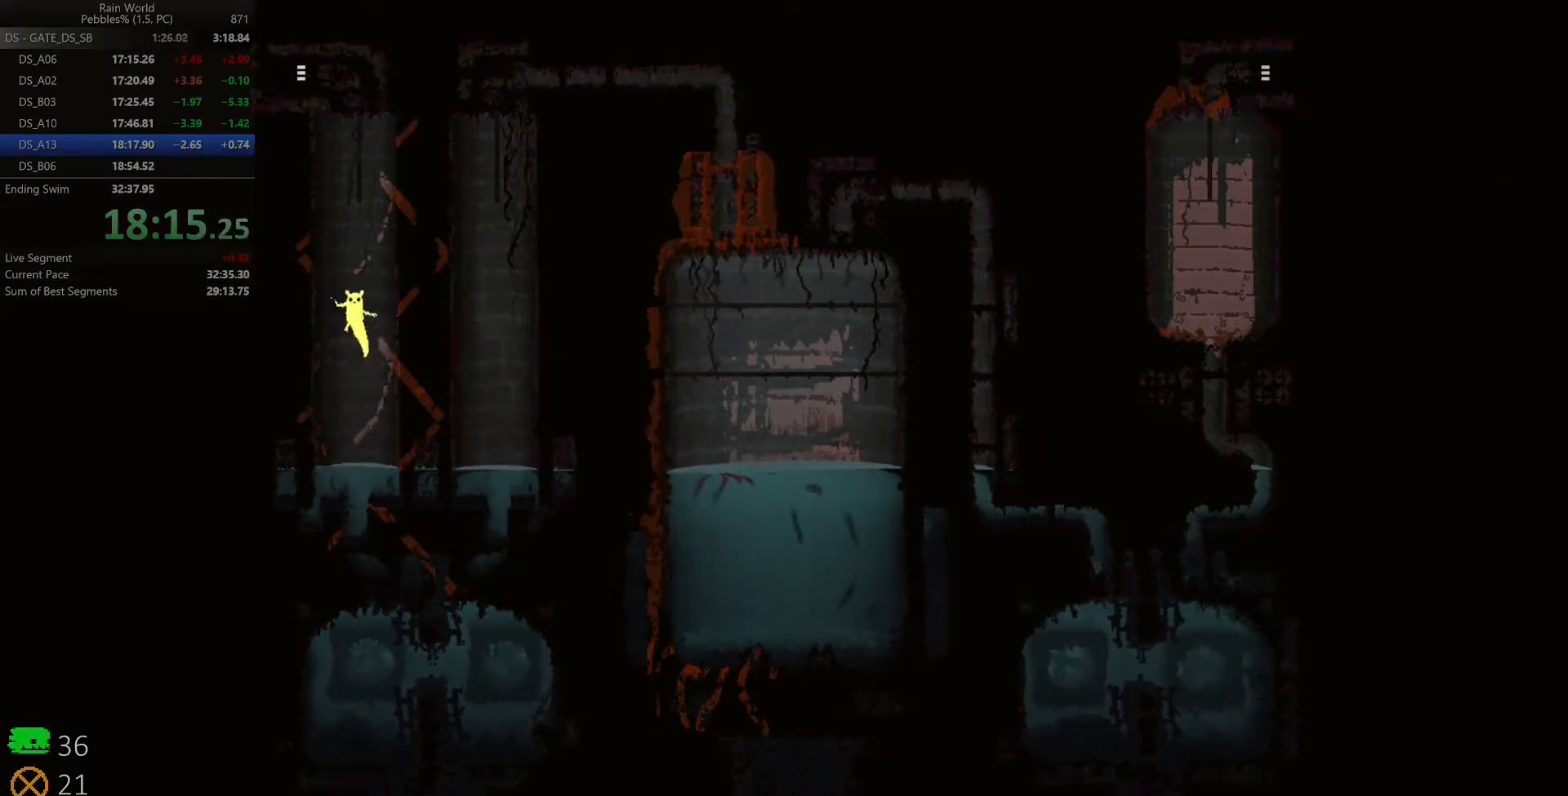
{"keys": ["left"], "events": [[33, "right", "up"], [50, "left", "down"], [67, "z", "down"], [150, "z", "up"], [217, "right", "down"], [217, "z", "down"], [250, "left", "up"], [317, "z", "up"], [383, "z", "down"], [467, "right", "up"], [483, "left", "down"], [483, "z", "up"]]}
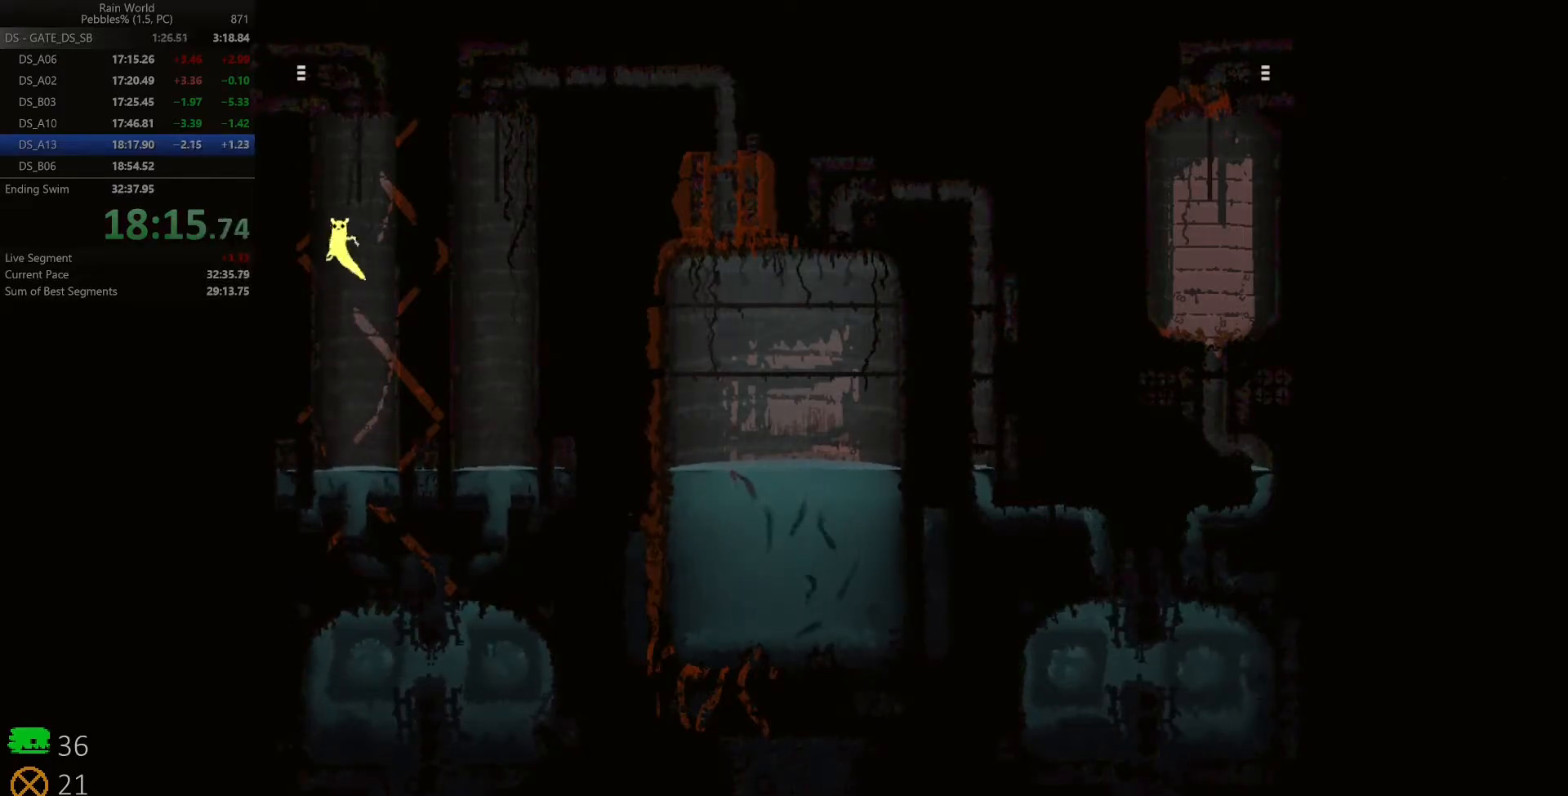
{"keys": ["left"], "events": [[50, "z", "down"], [150, "z", "up"], [167, "right", "down"], [183, "left", "up"], [200, "z", "down"], [317, "z", "up"], [367, "left", "down"], [367, "right", "up"], [383, "z", "down"], [467, "z", "up"]]}
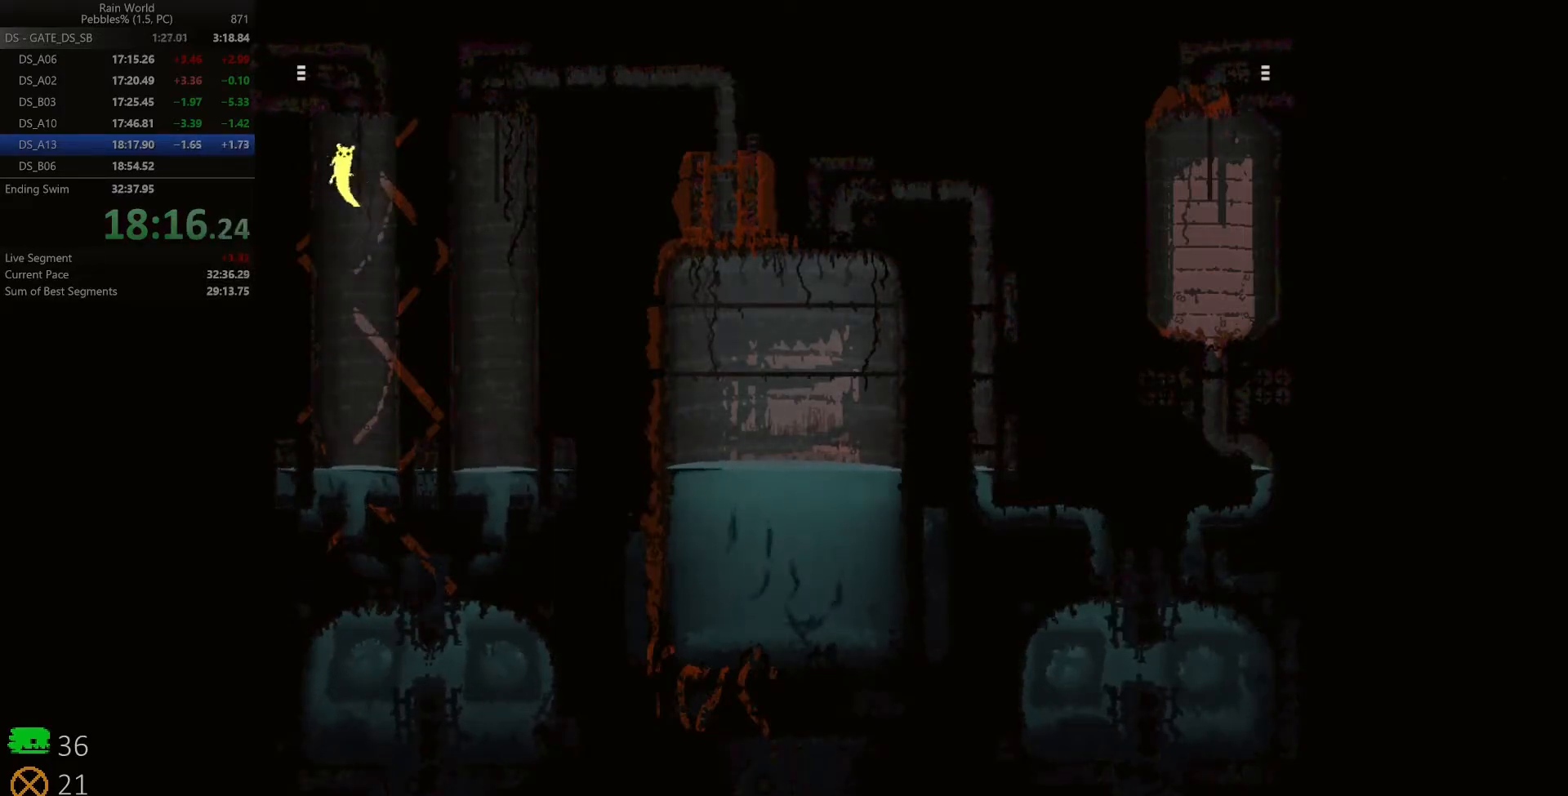
{"keys": ["right", "up"], "events": [[33, "z", "down"], [83, "right", "down"], [117, "left", "up"], [117, "up", "down"], [117, "z", "up"]]}
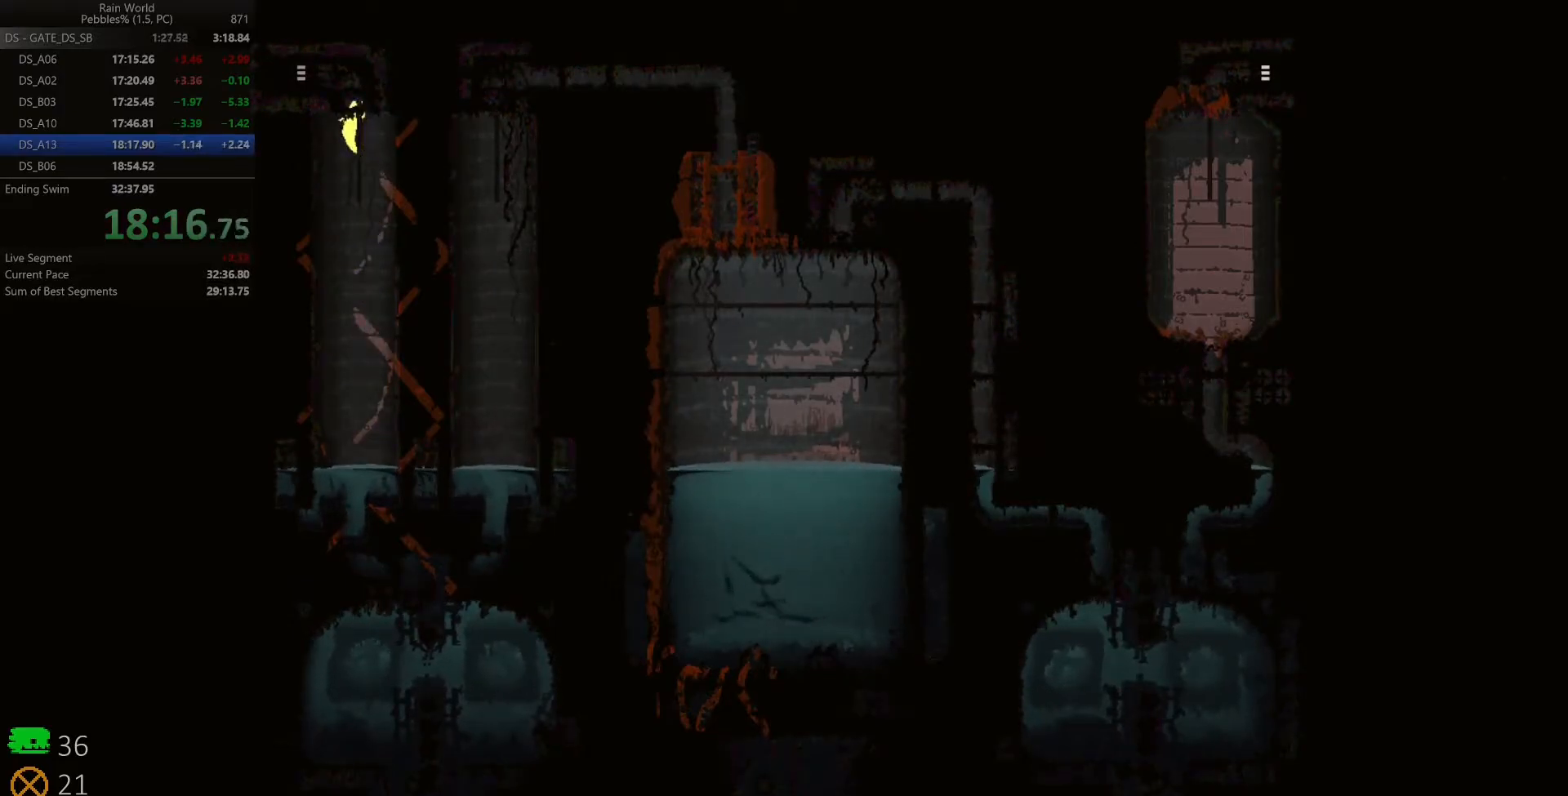
{"keys": ["up"], "events": [[50, "right", "up"]]}
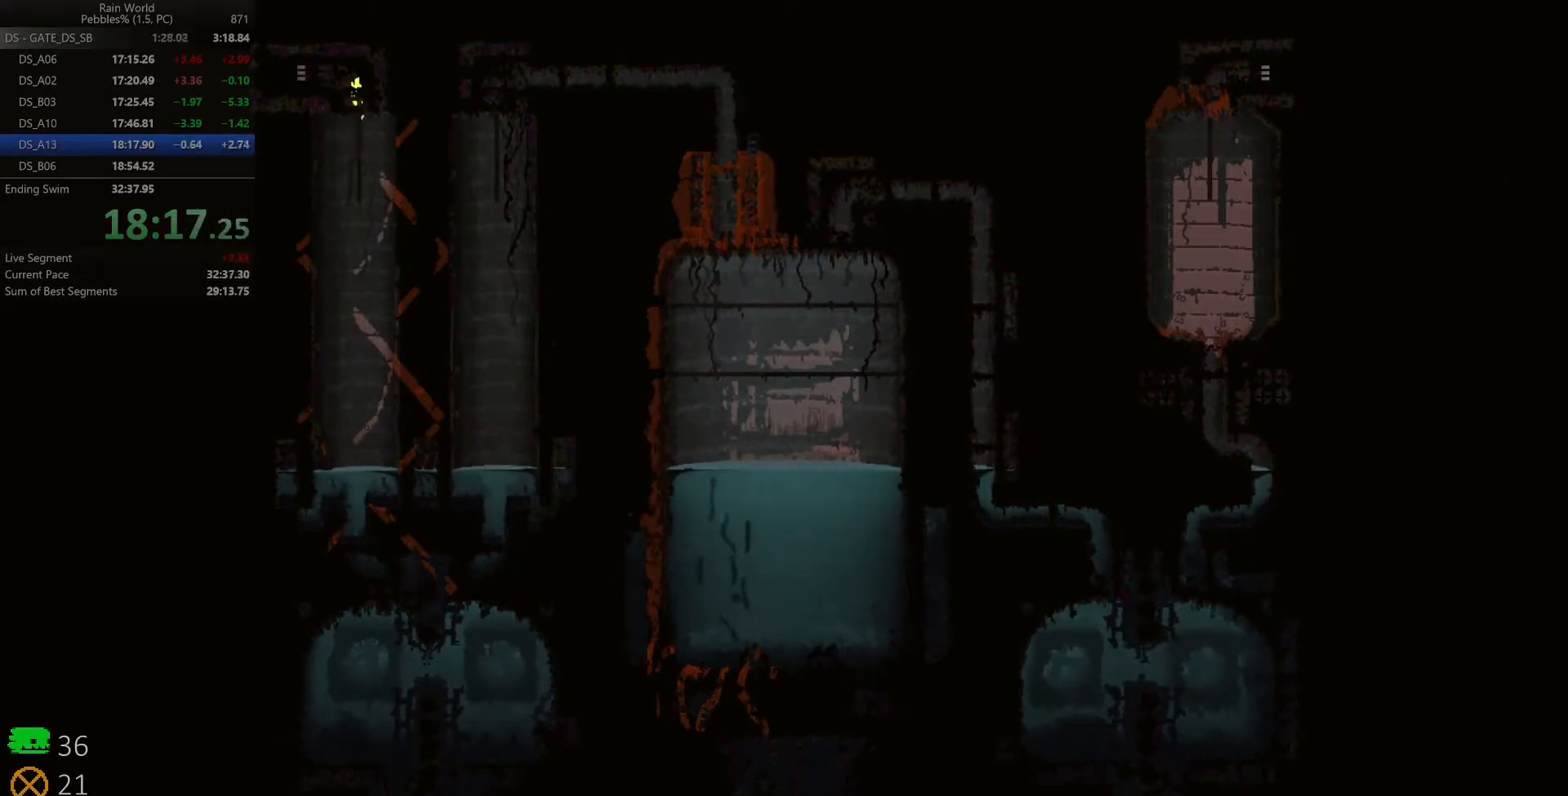
{"keys": ["left"], "events": [[50, "left", "down"], [67, "up", "up"], [333, "z", "down"], [483, "z", "up"]]}